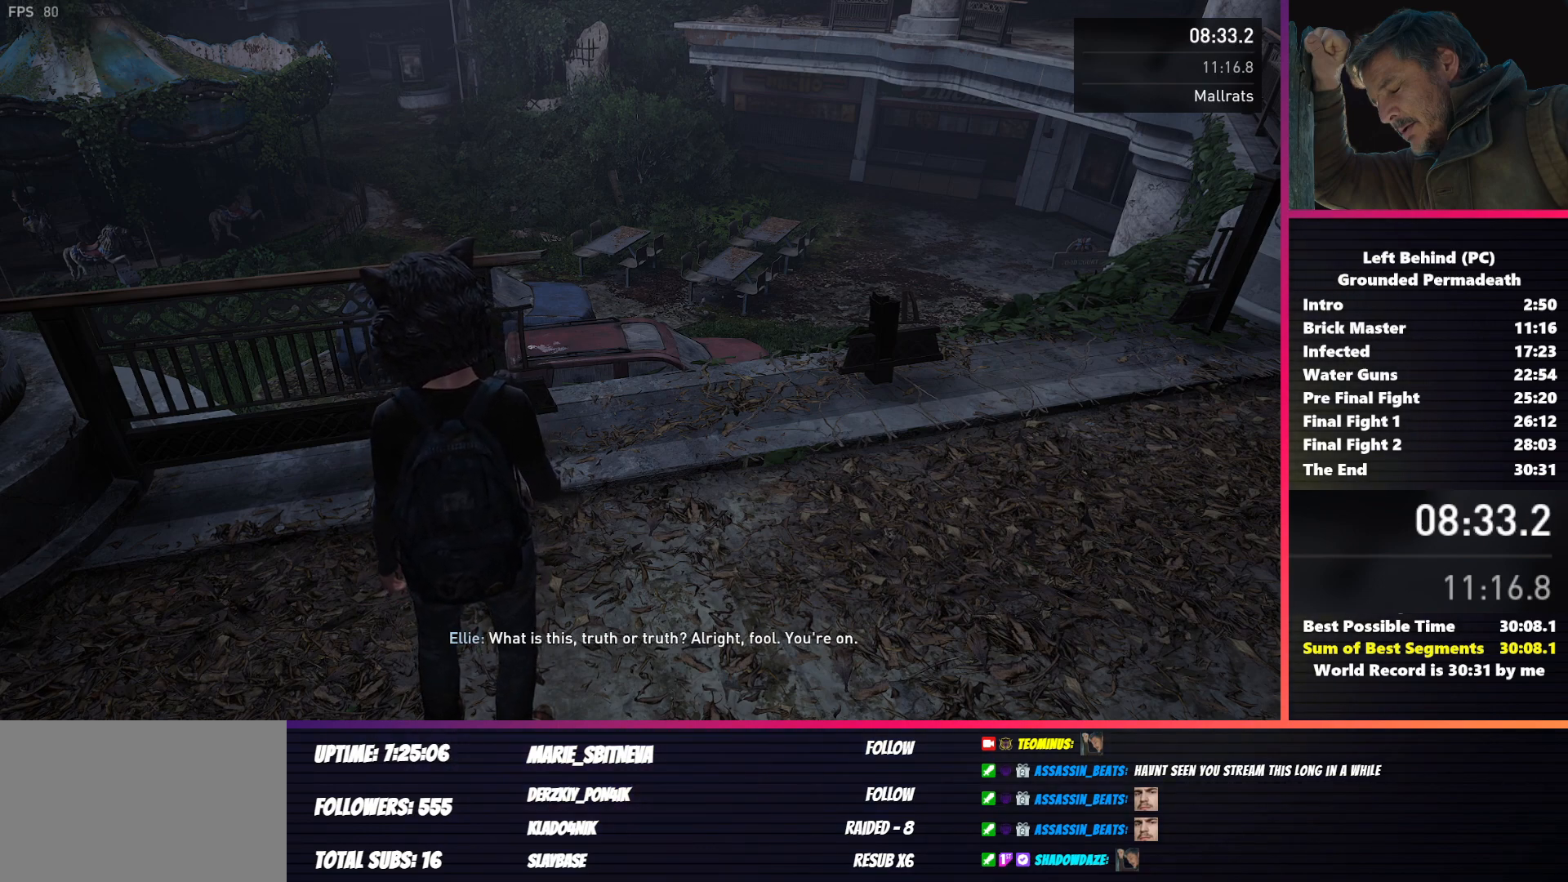
Gameplay with keyboard and mouse; each line is a JSON object with the keys and mouse buttons held at the frame after it. "events" lists presses ("down") and releases ("up") of "1", "2", "3", "4", "5", "a", "alt", "b", "c", "ctrl", "d", "e", "f", "g", "q", "r", "s", "shift", "space", "t", "v", "w", "x", "z", "mouse_left", "mouse_wheel", "mouse_right", "mouse_mb4" and "mouse_mb5" between this image and that frame as [ms after this image, input, new state], when the widget could be followed in between. "mouse_left", "mouse_wheel", "mouse_right", "mouse_mb4", "mouse_mb5" = the "left", "wheel", "right", "mb4", "mb5" buttons of the "mouse" list. No other keys are recorded. "wheel" means that the mouse wheel is clicked or scrolled. Mouse movement is not recorded. Not read: tab.
{"keys": [], "mouse": [], "events": [[333, "alt", "down"], [467, "alt", "up"]]}
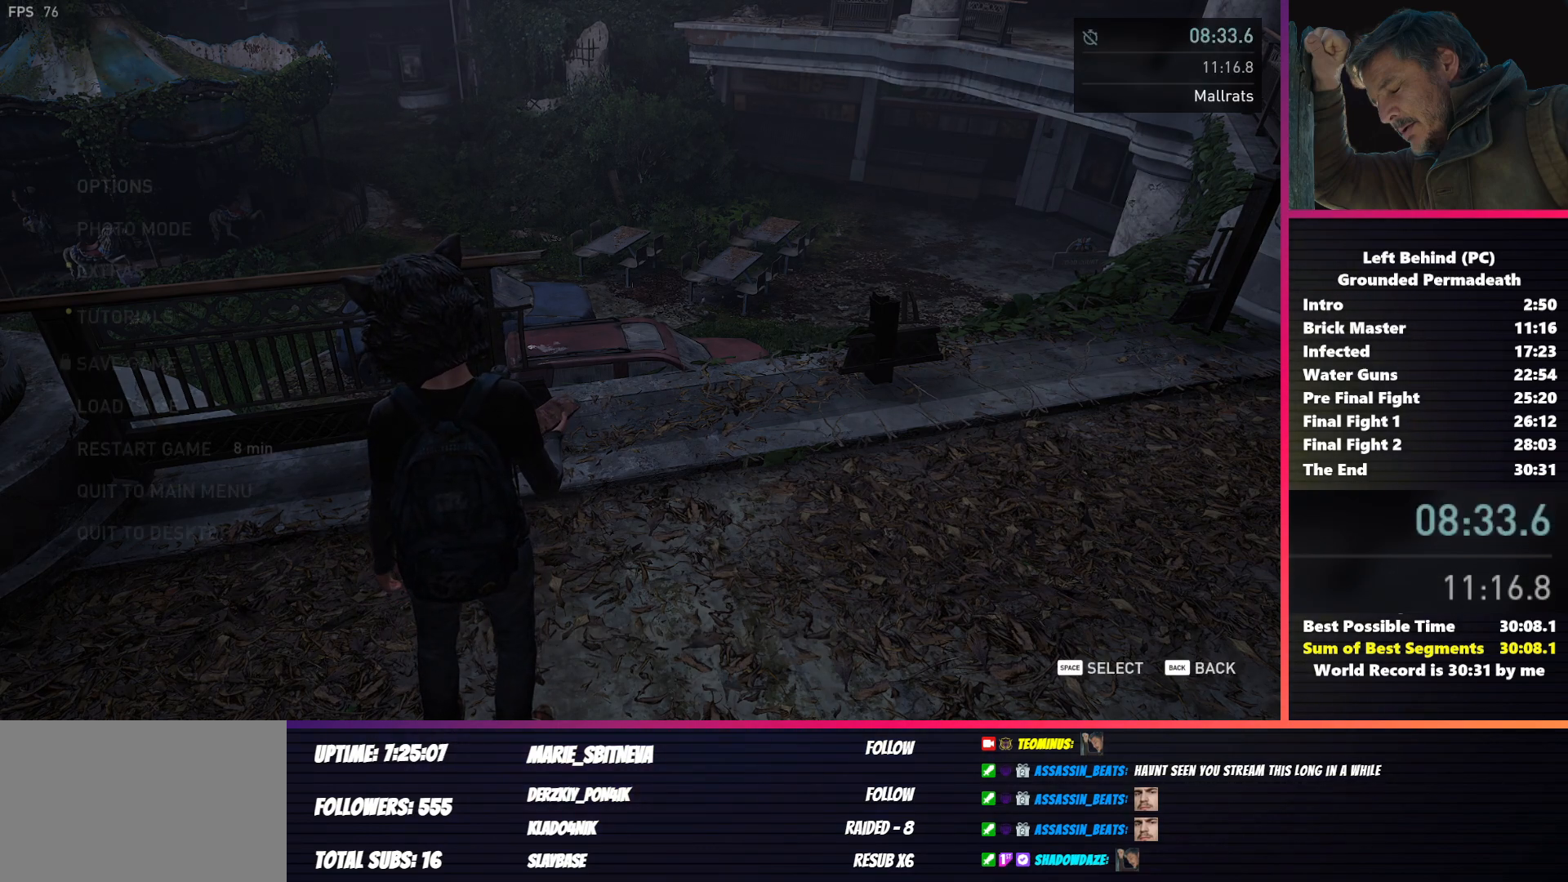
{"keys": [], "mouse": [], "events": []}
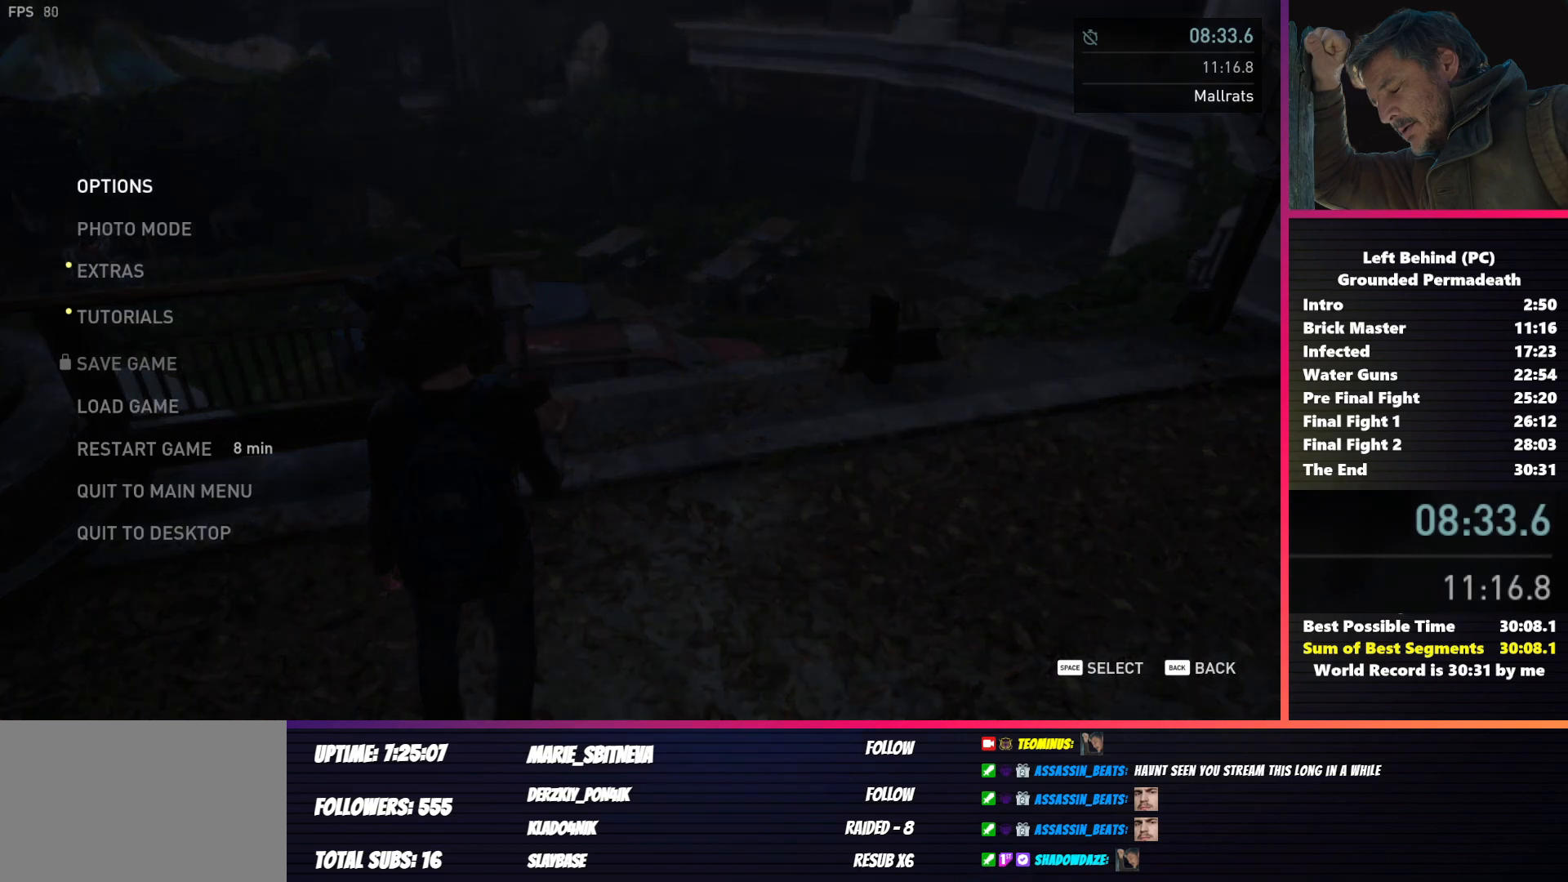
{"keys": [], "mouse": [], "events": []}
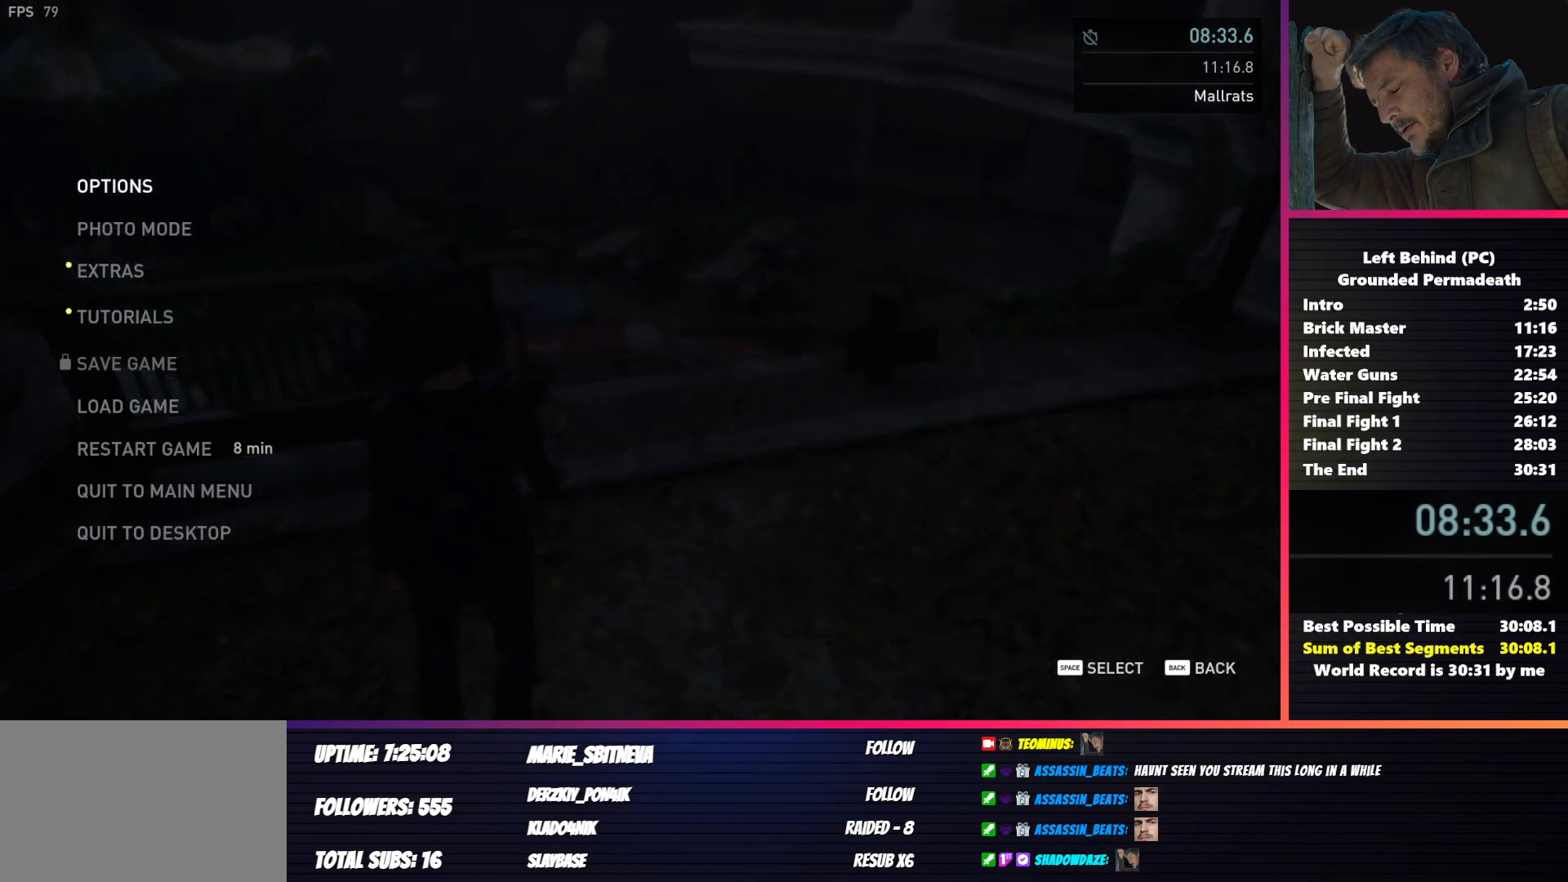
{"keys": [], "mouse": [], "events": [[217, "mouse_left", "down"], [283, "mouse_left", "up"]]}
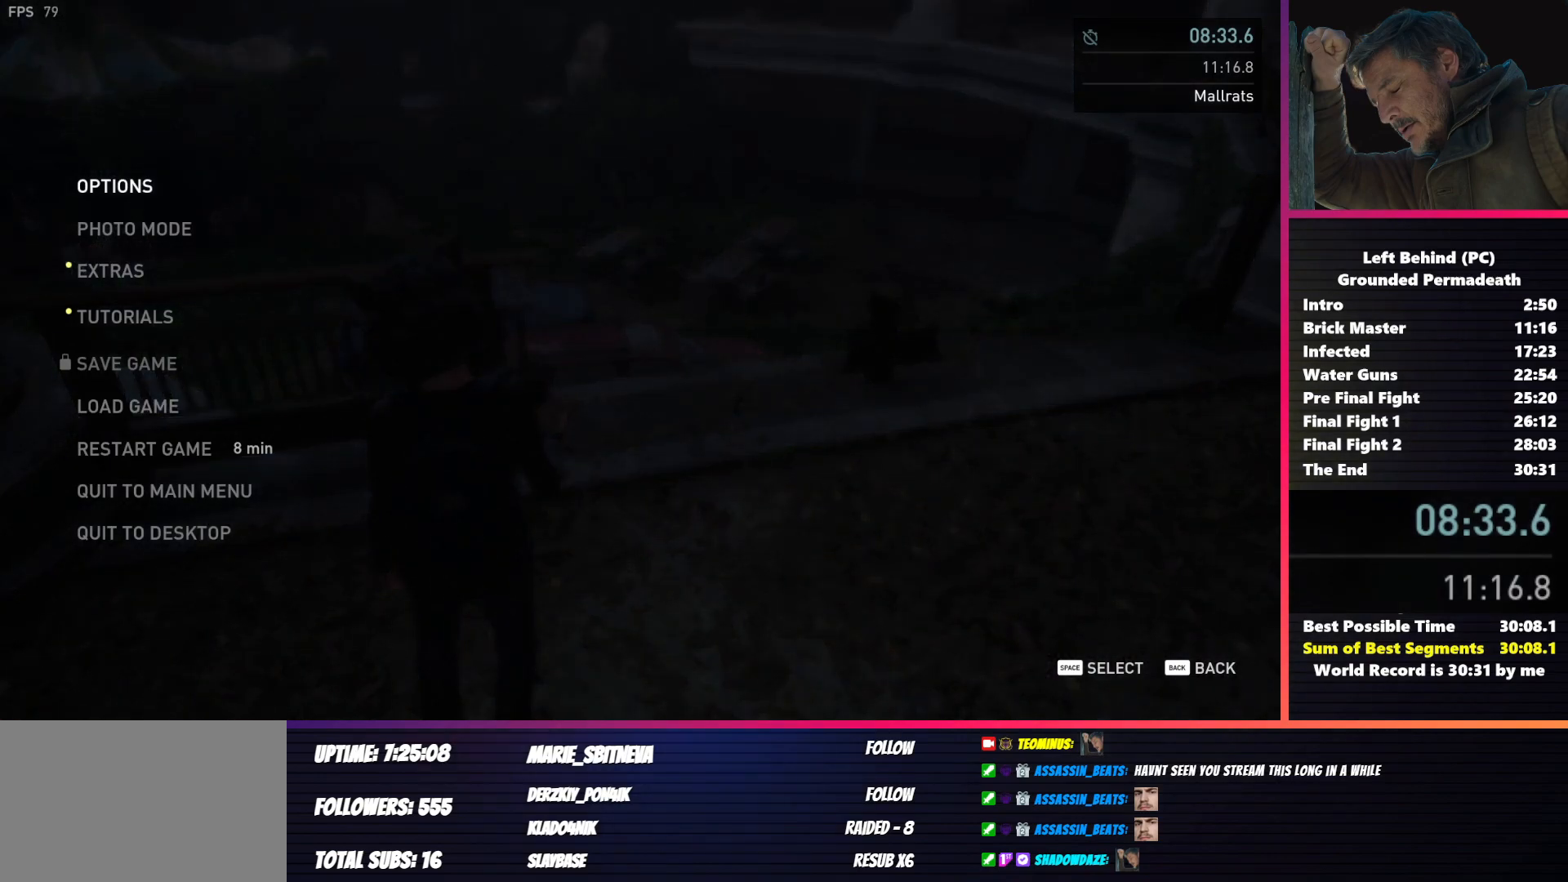
{"keys": [], "mouse": [], "events": []}
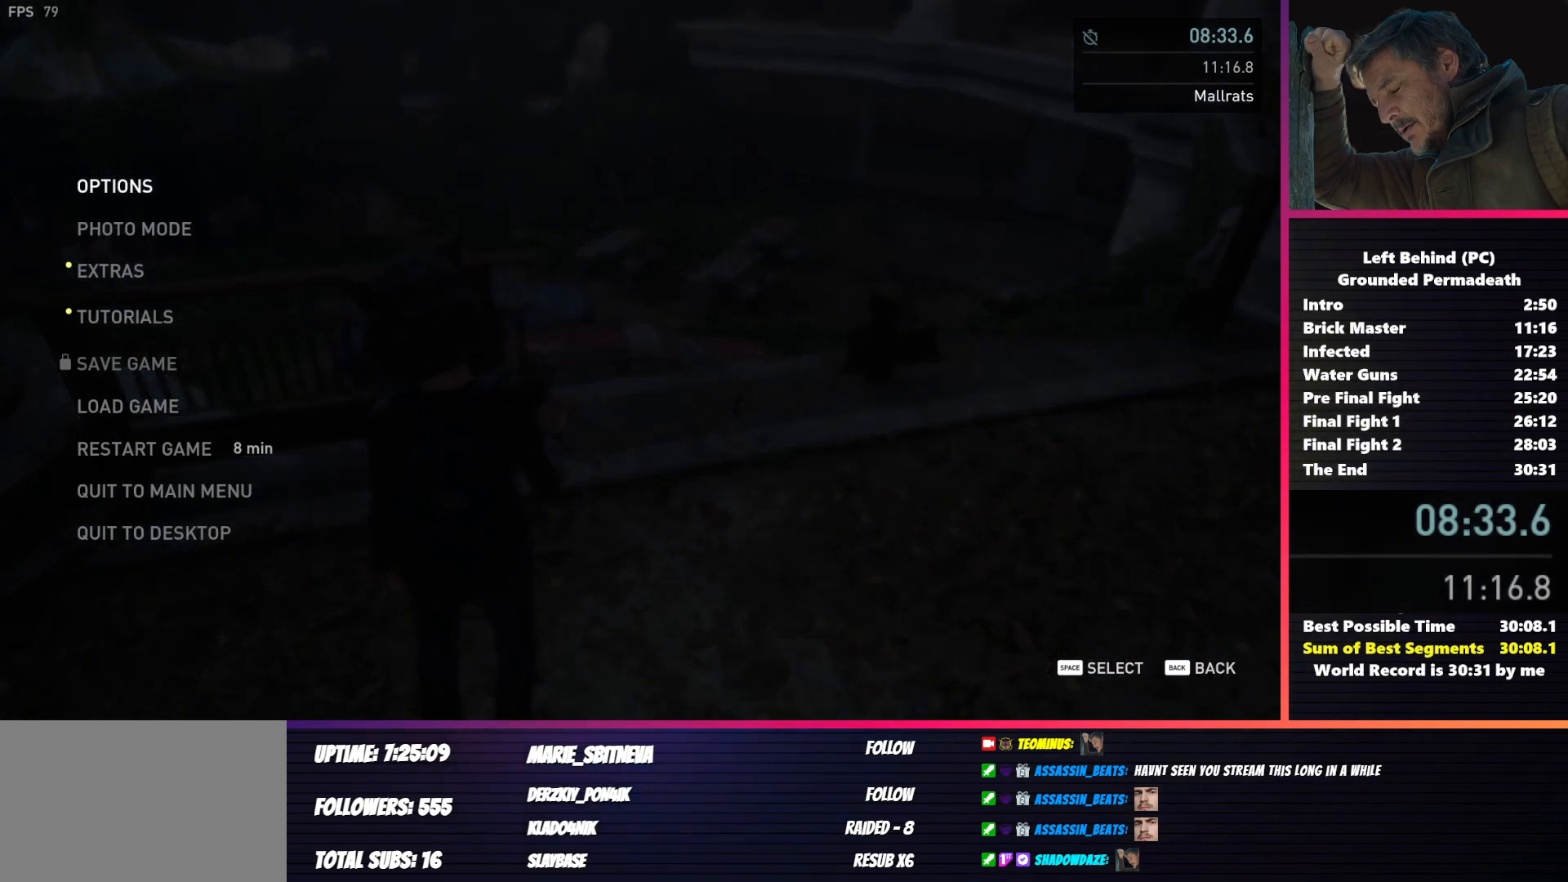
{"keys": [], "mouse": [], "events": [[217, "mouse_left", "down"], [317, "mouse_left", "up"]]}
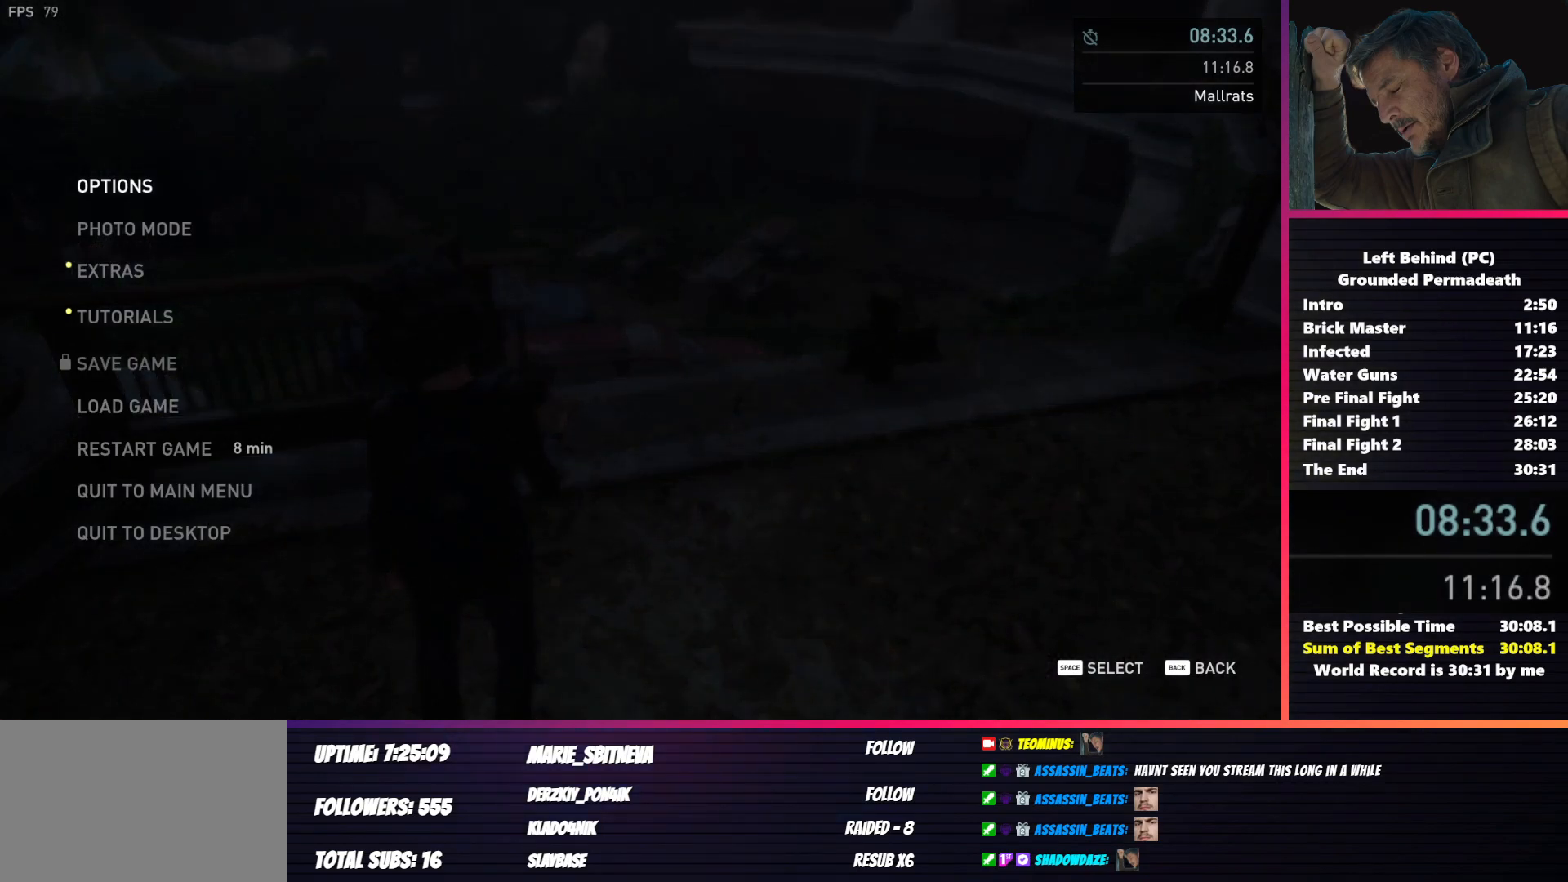
{"keys": [], "mouse": [], "events": [[233, "mouse_left", "down"], [300, "mouse_left", "up"]]}
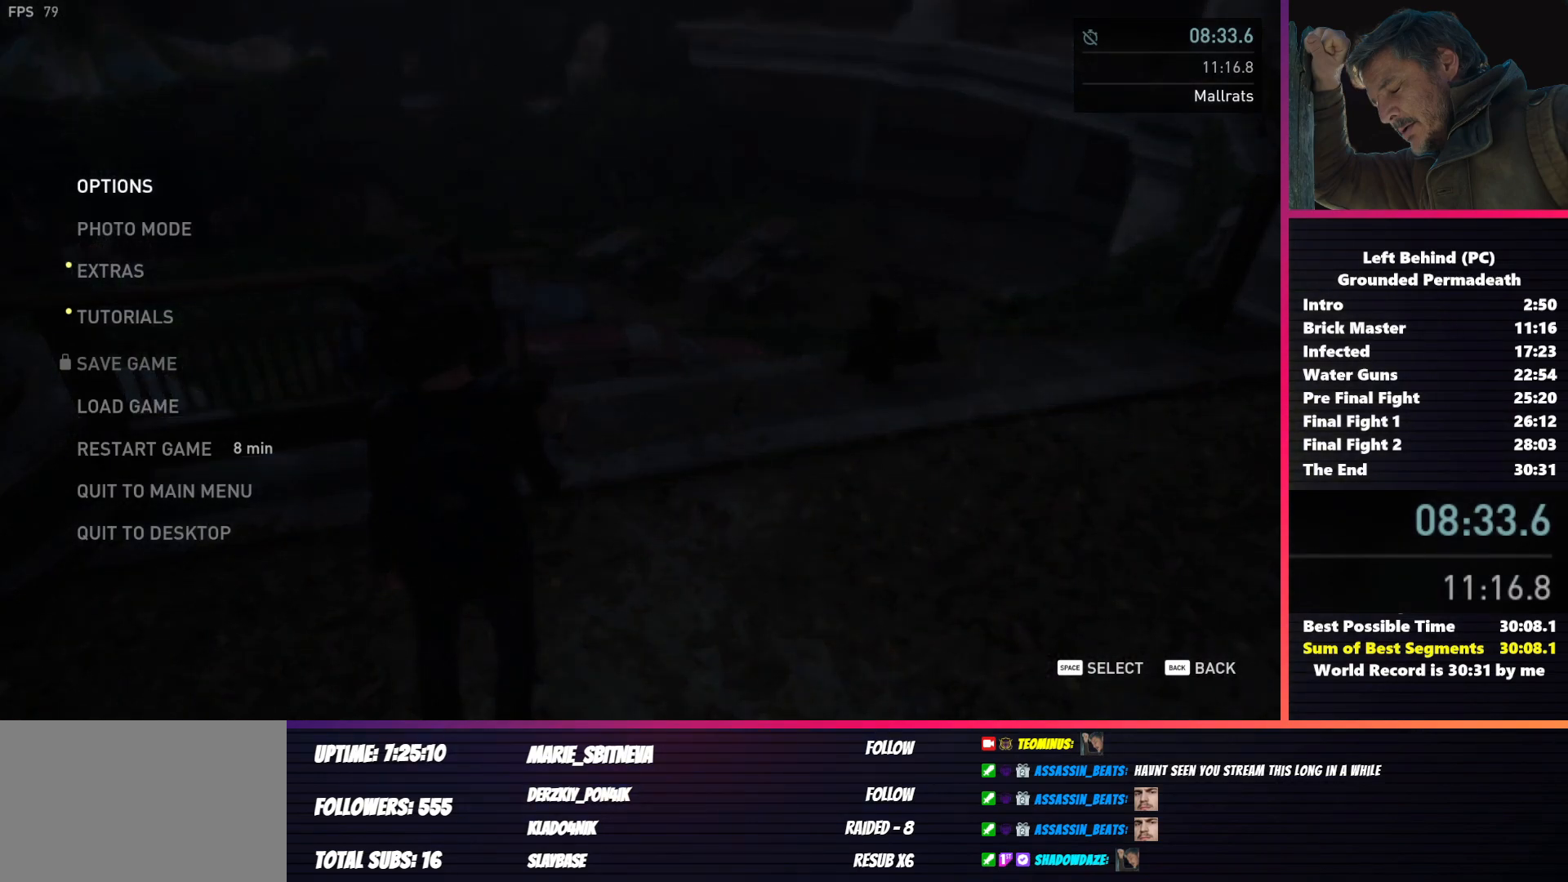
{"keys": [], "mouse": [], "events": []}
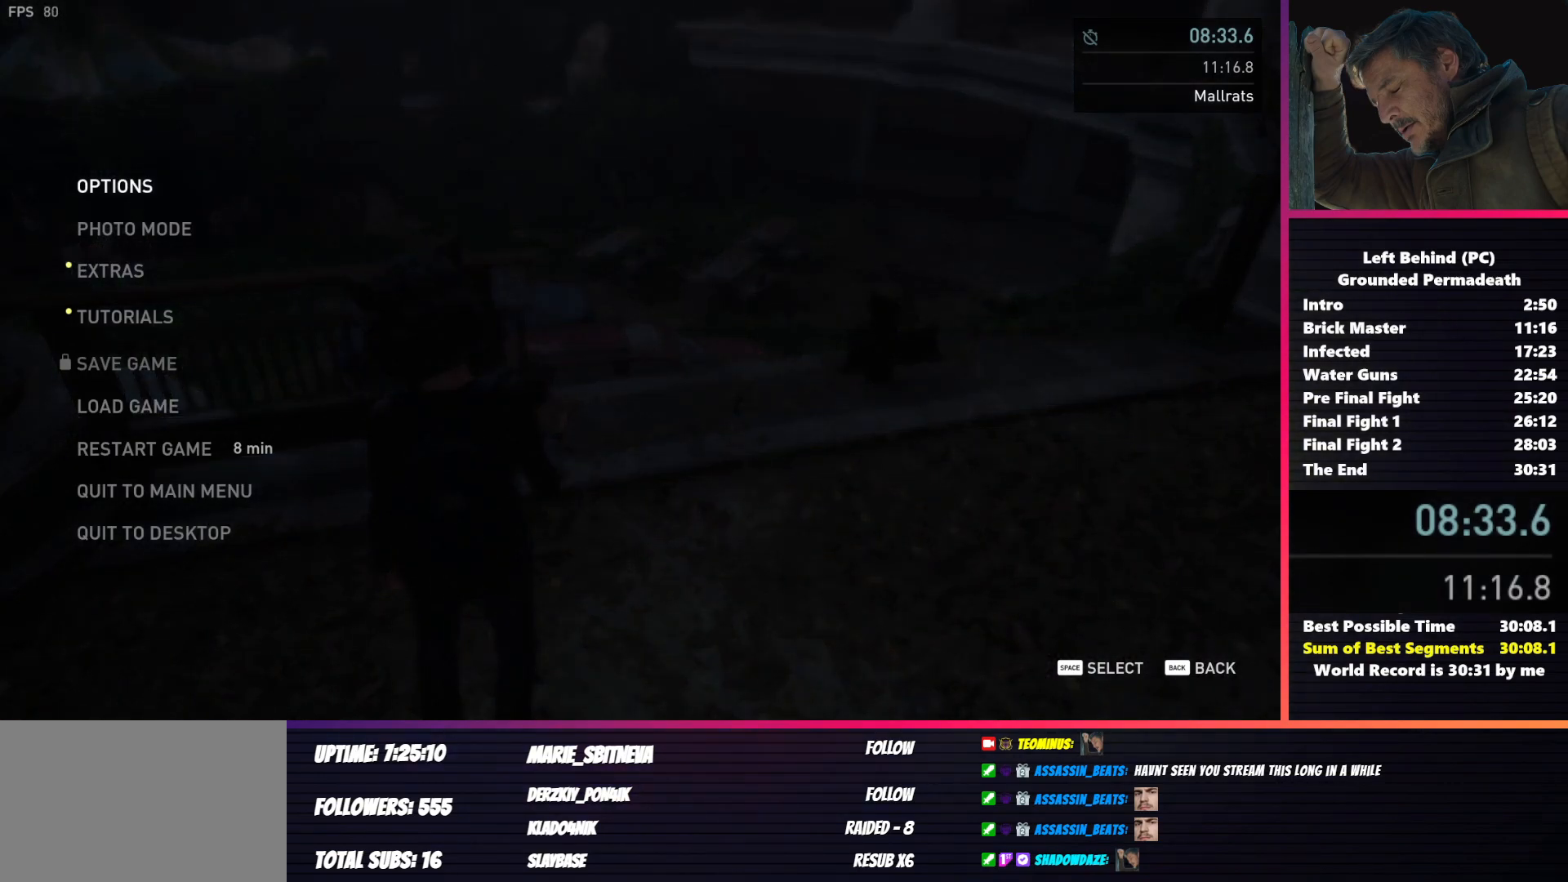
{"keys": [], "mouse": [], "events": []}
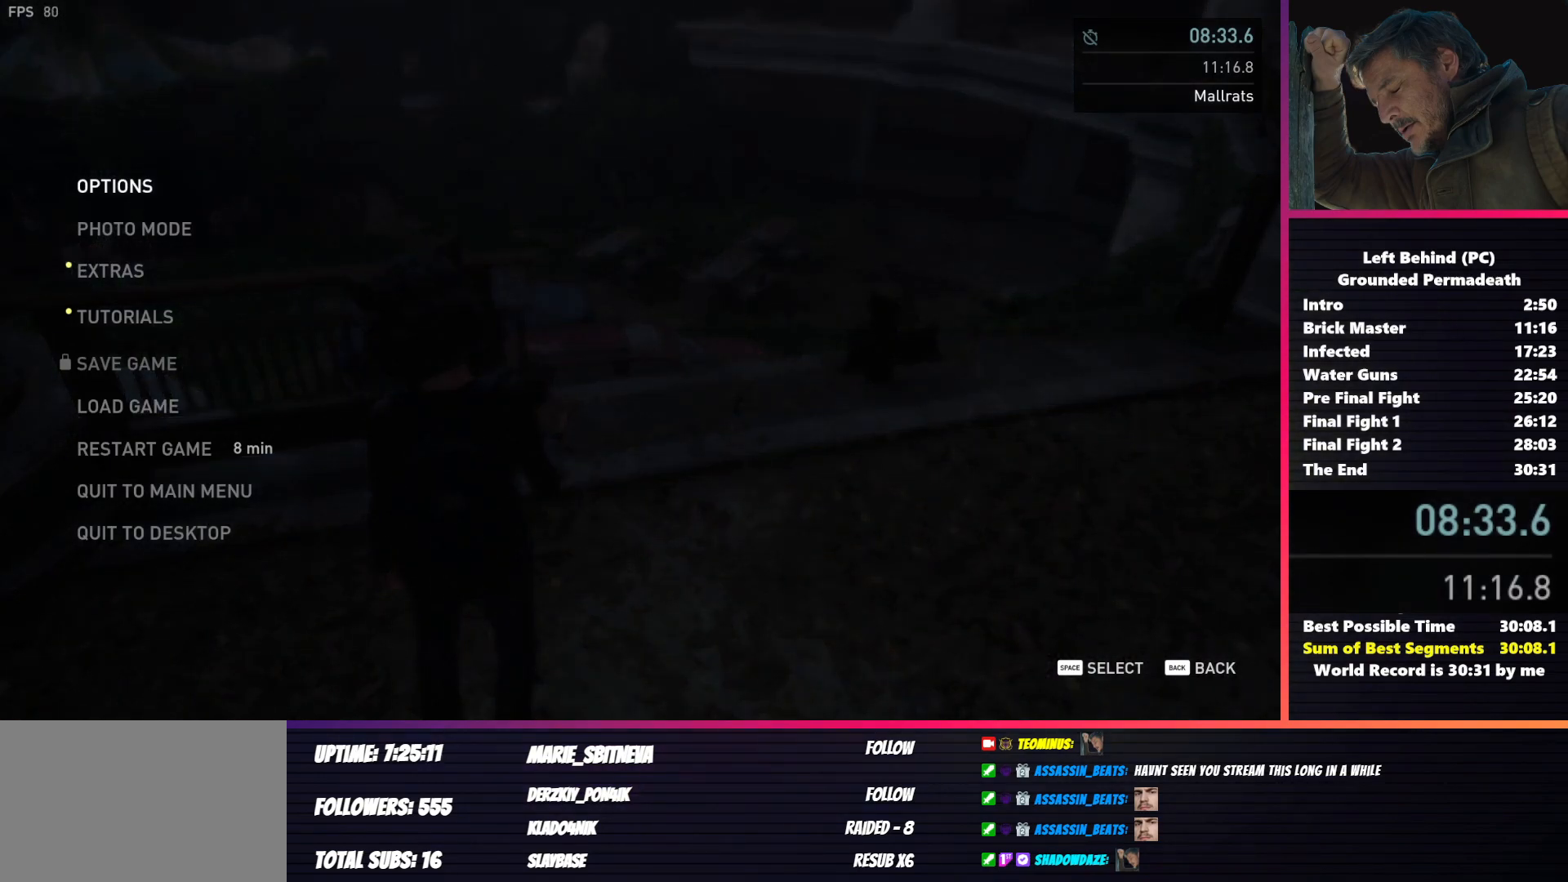
{"keys": [], "mouse": [], "events": []}
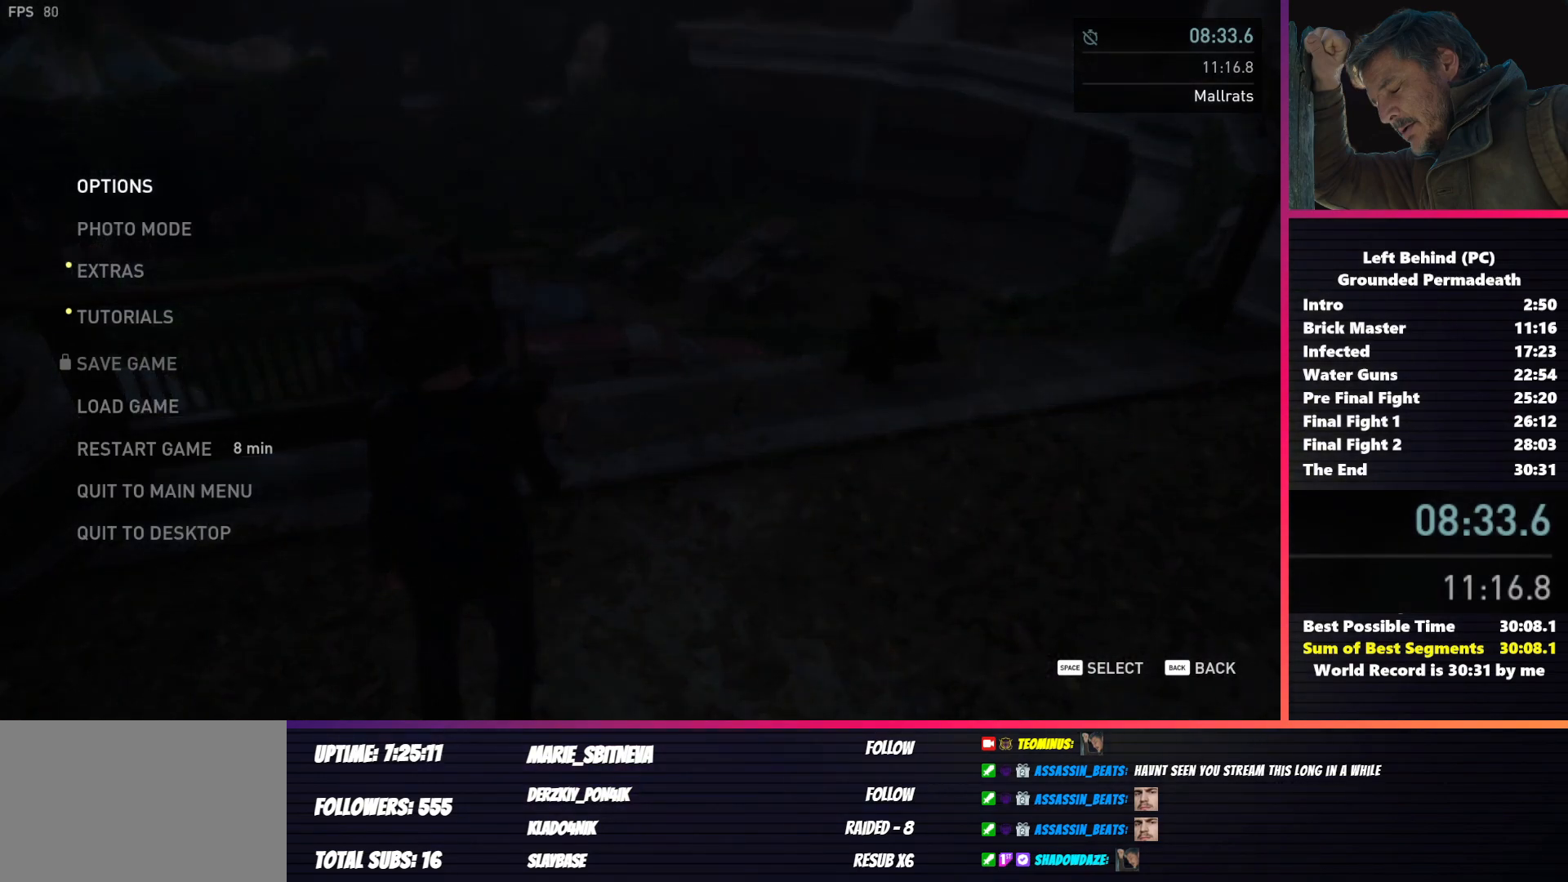
{"keys": [], "mouse": [], "events": [[333, "mouse_left", "down"], [383, "mouse_left", "up"]]}
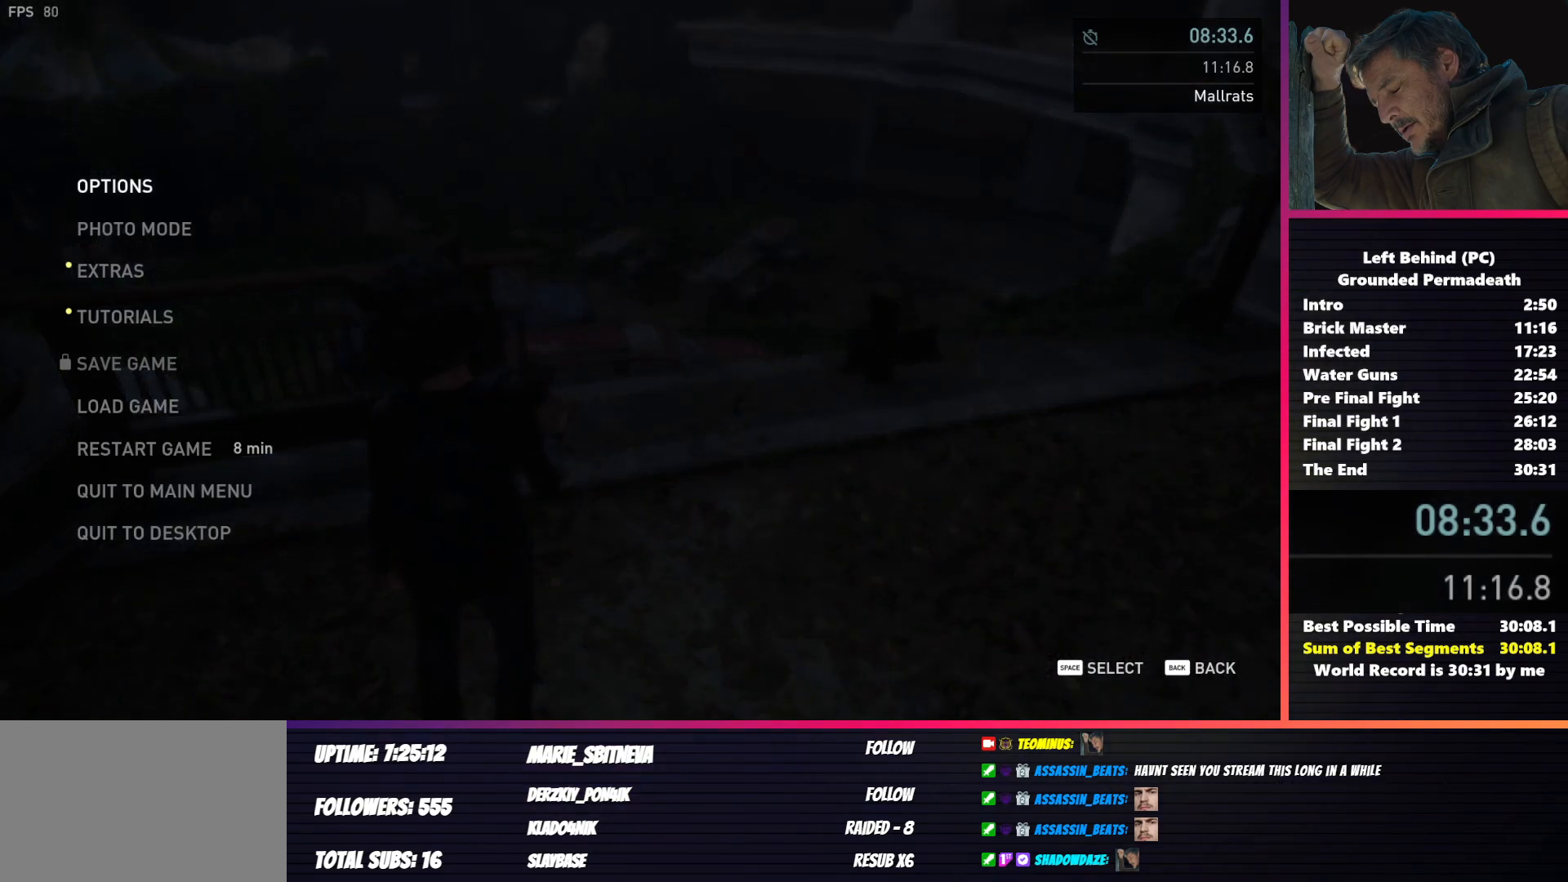
{"keys": [], "mouse": [], "events": []}
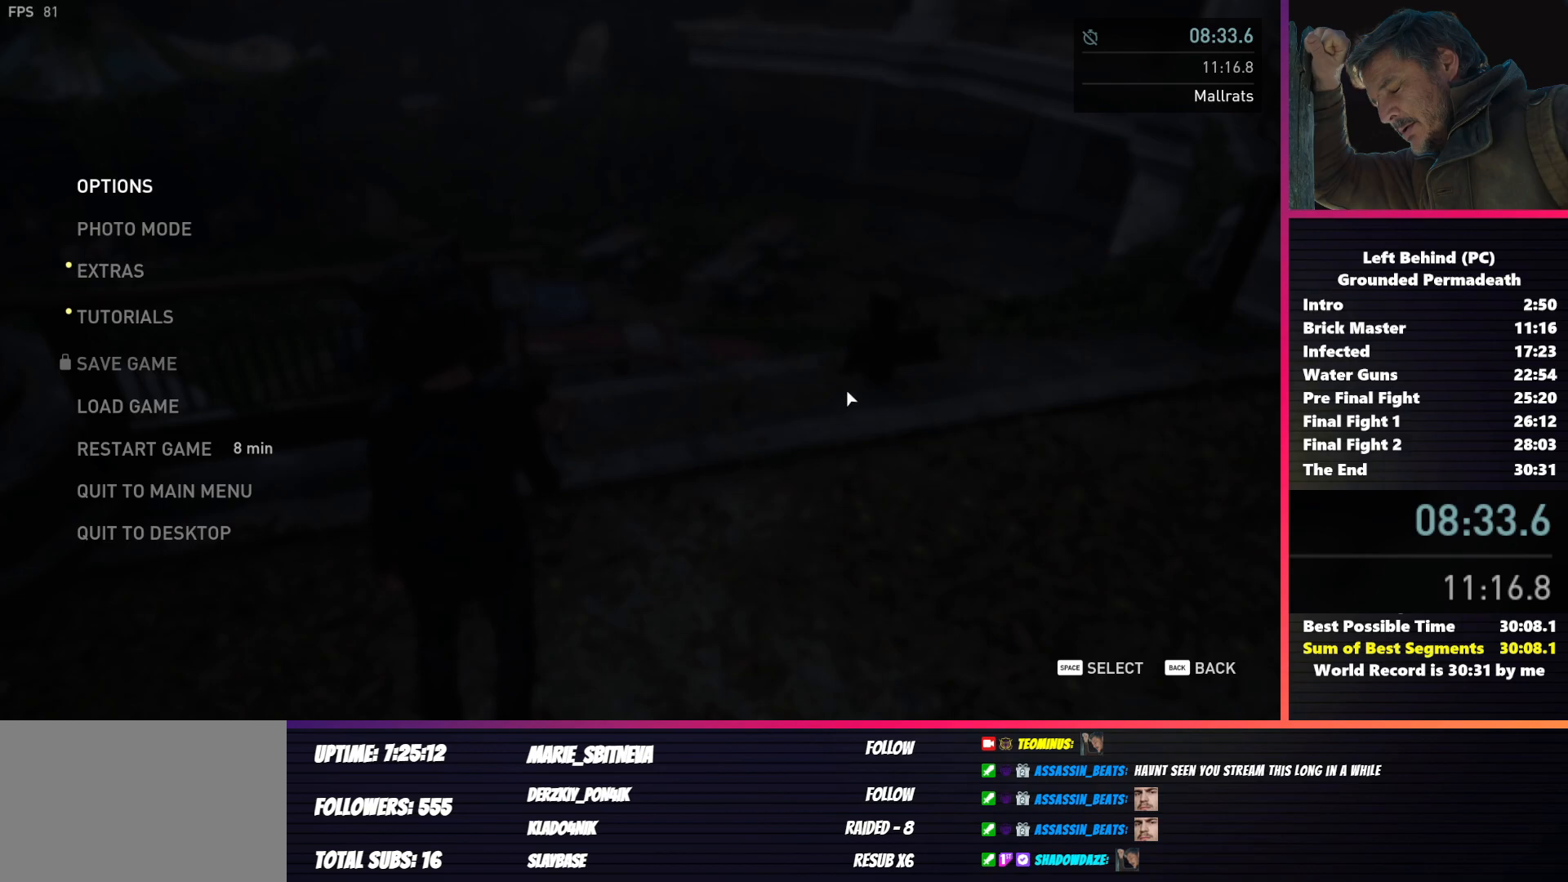
{"keys": [], "mouse": ["right"], "events": [[467, "mouse_right", "down"]]}
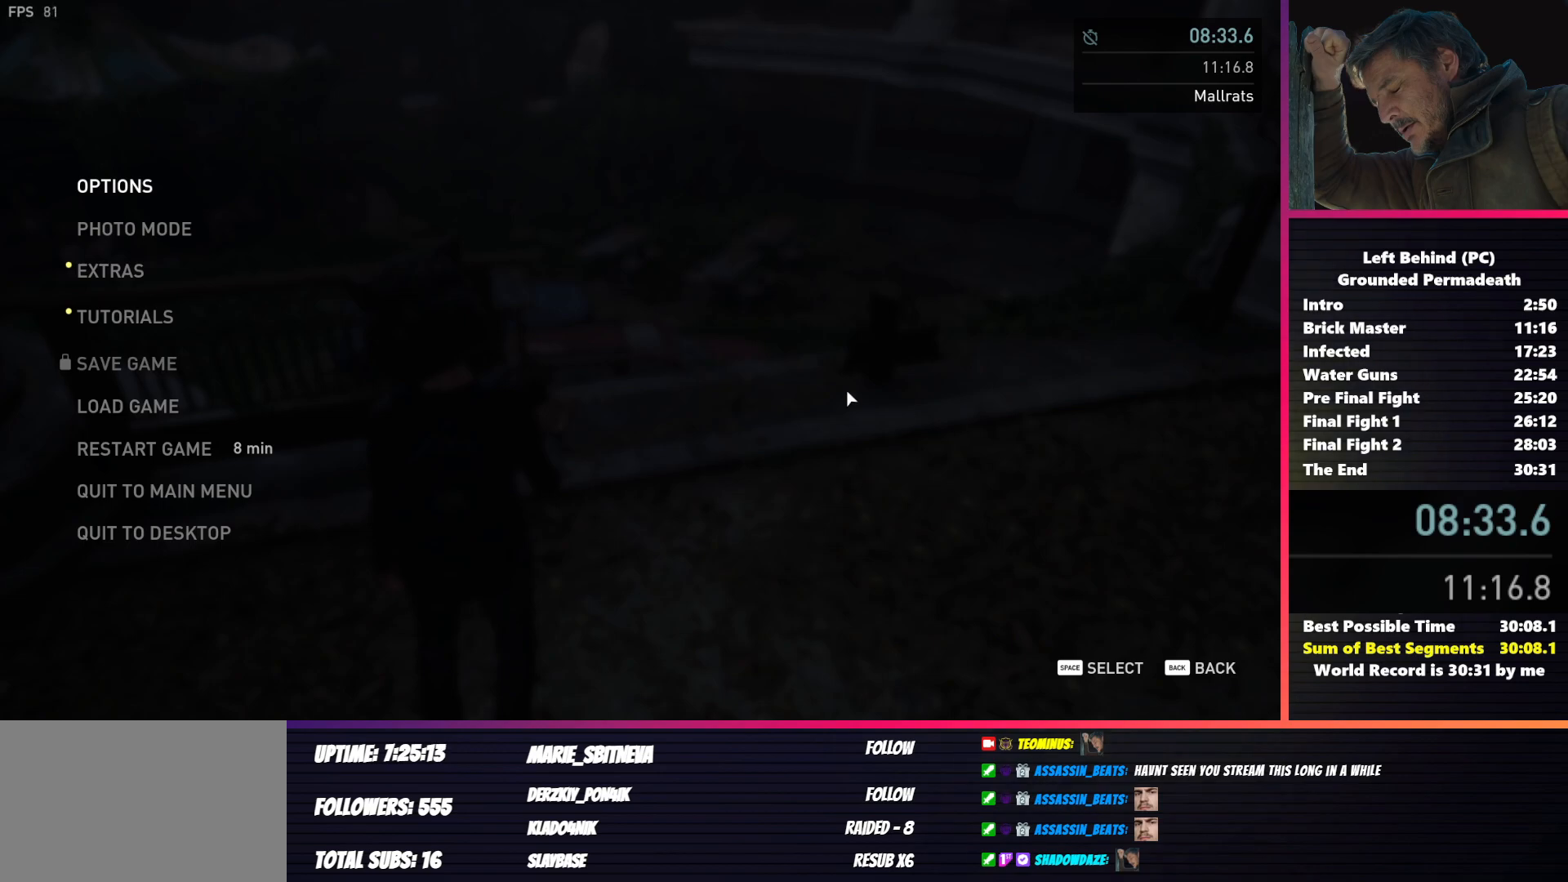
{"keys": [], "mouse": [], "events": [[67, "mouse_right", "up"]]}
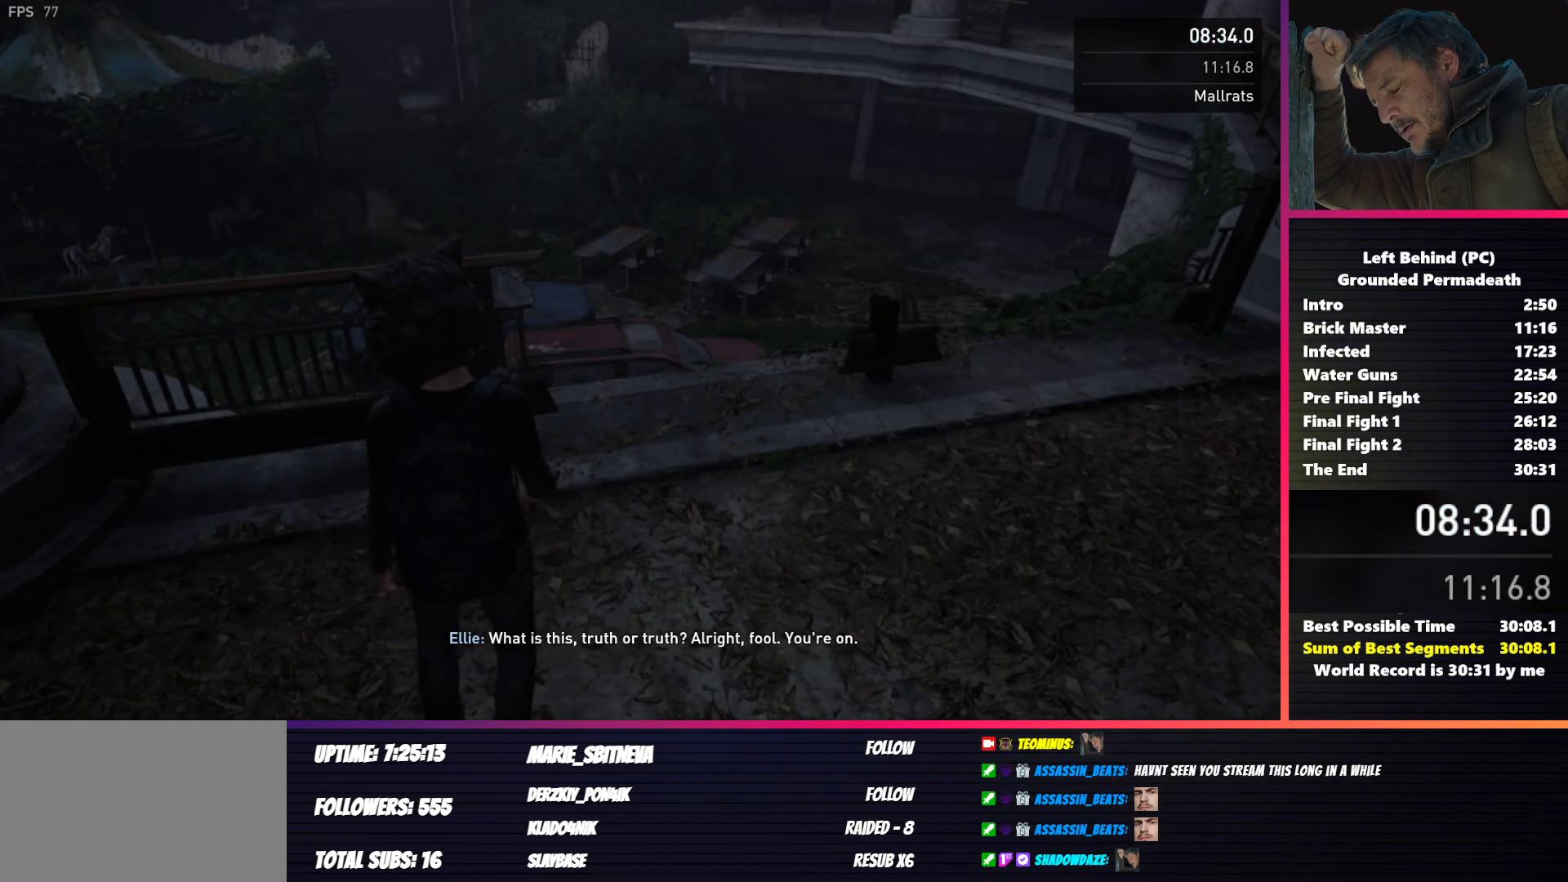
{"keys": [], "mouse": [], "events": []}
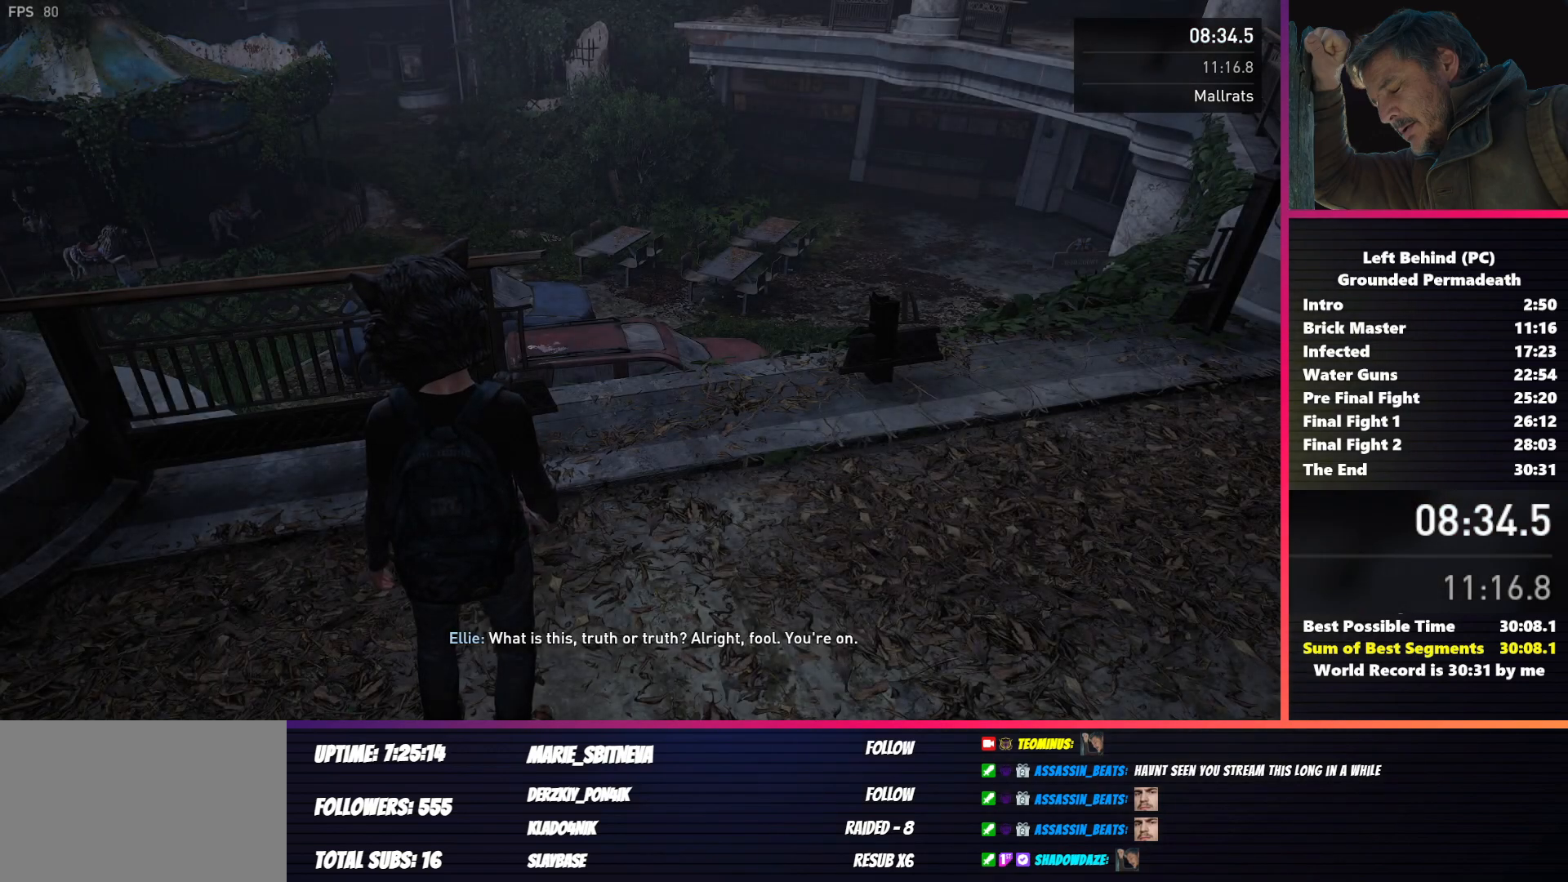
{"keys": [], "mouse": [], "events": []}
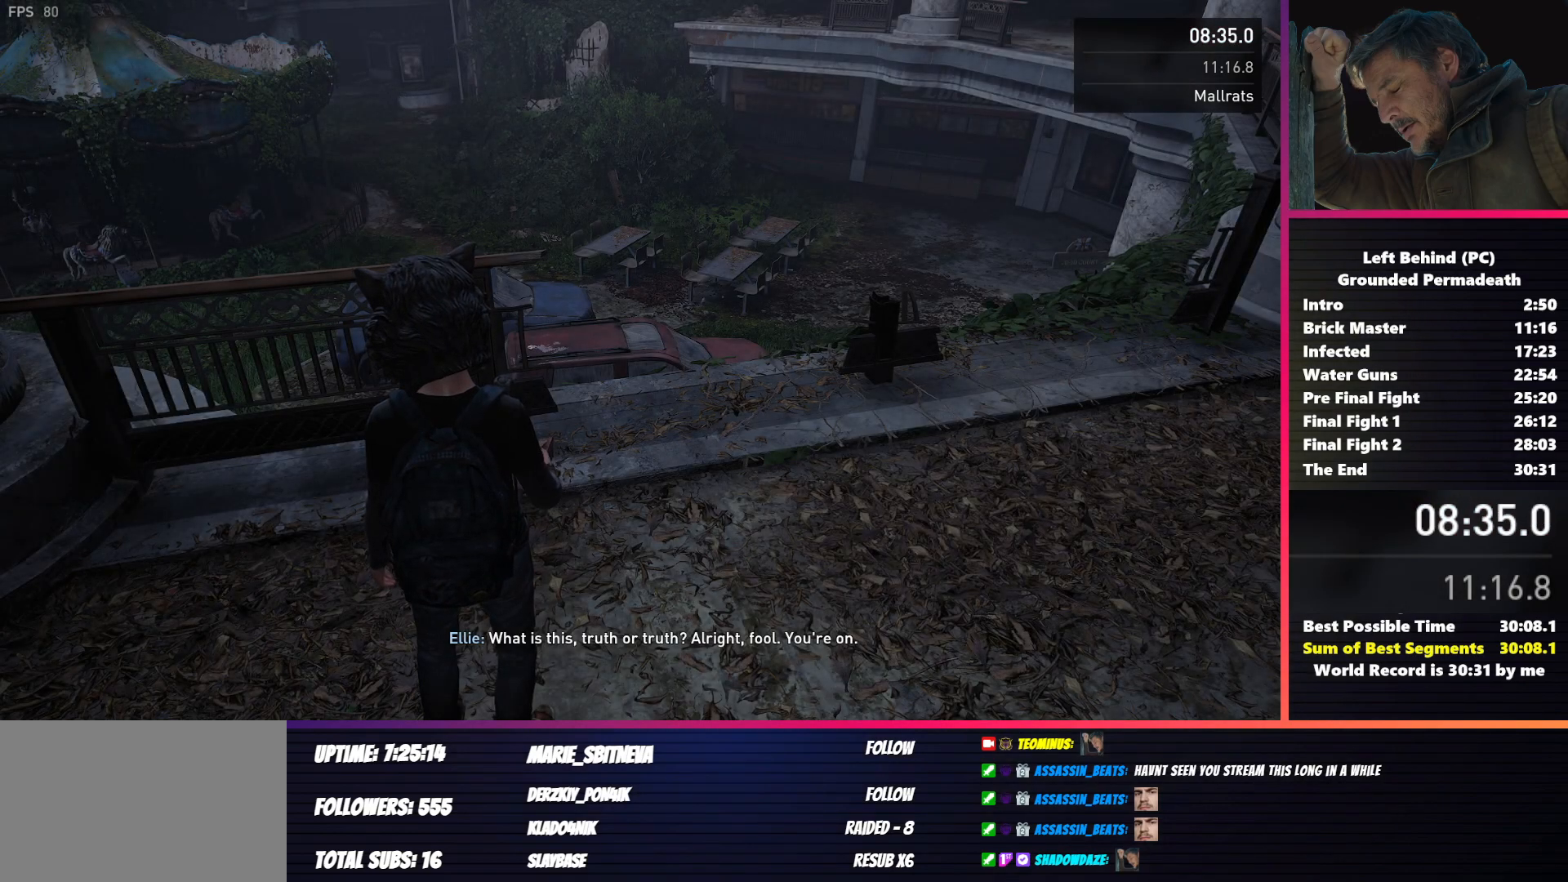
{"keys": [], "mouse": [], "events": []}
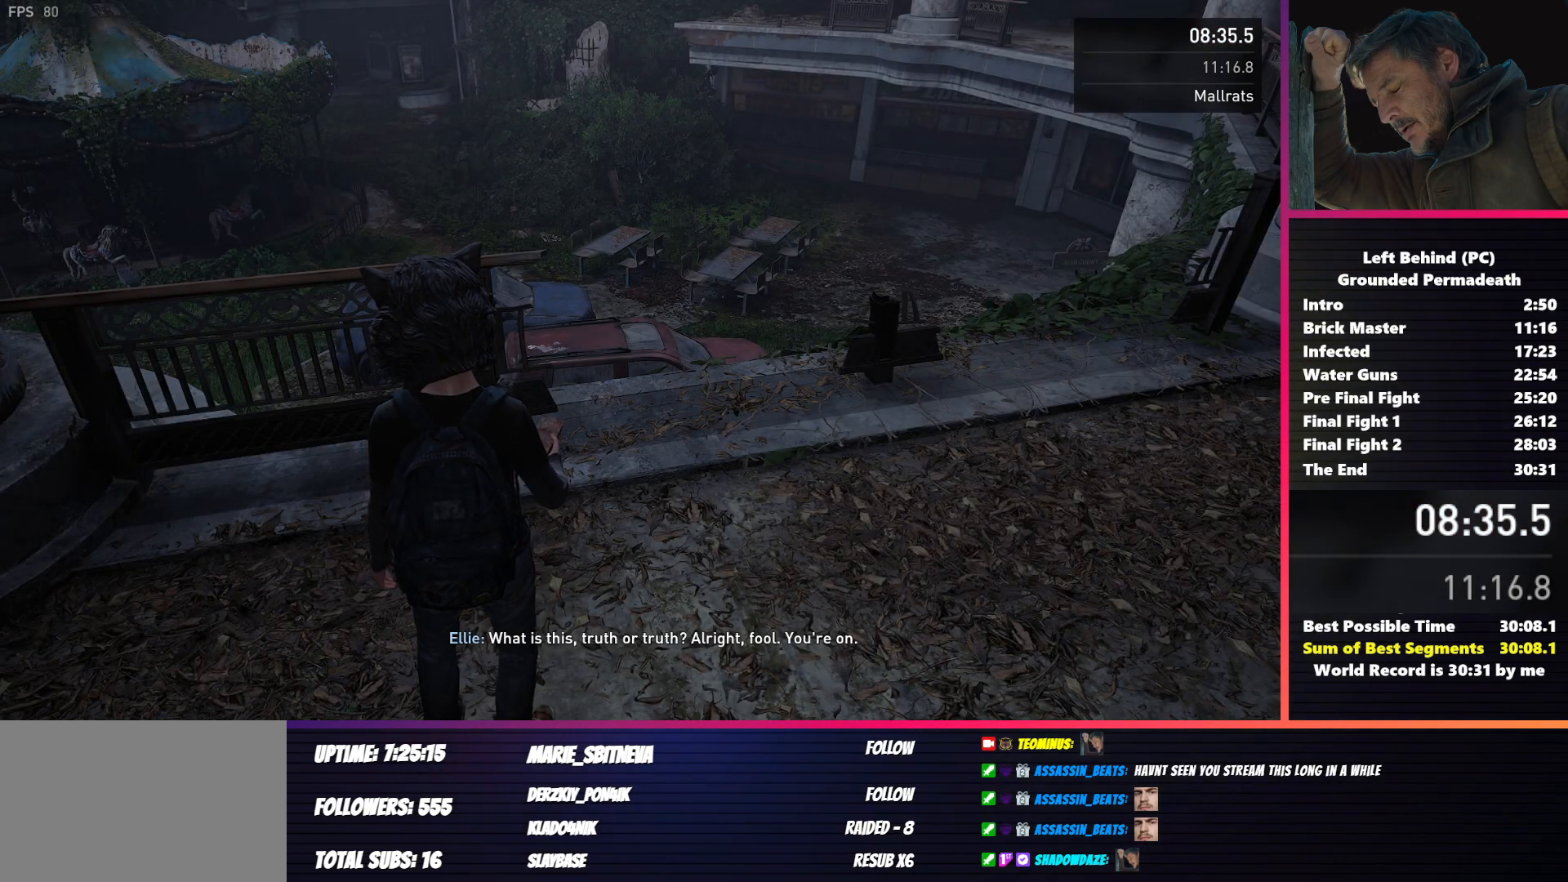
{"keys": [], "mouse": [], "events": []}
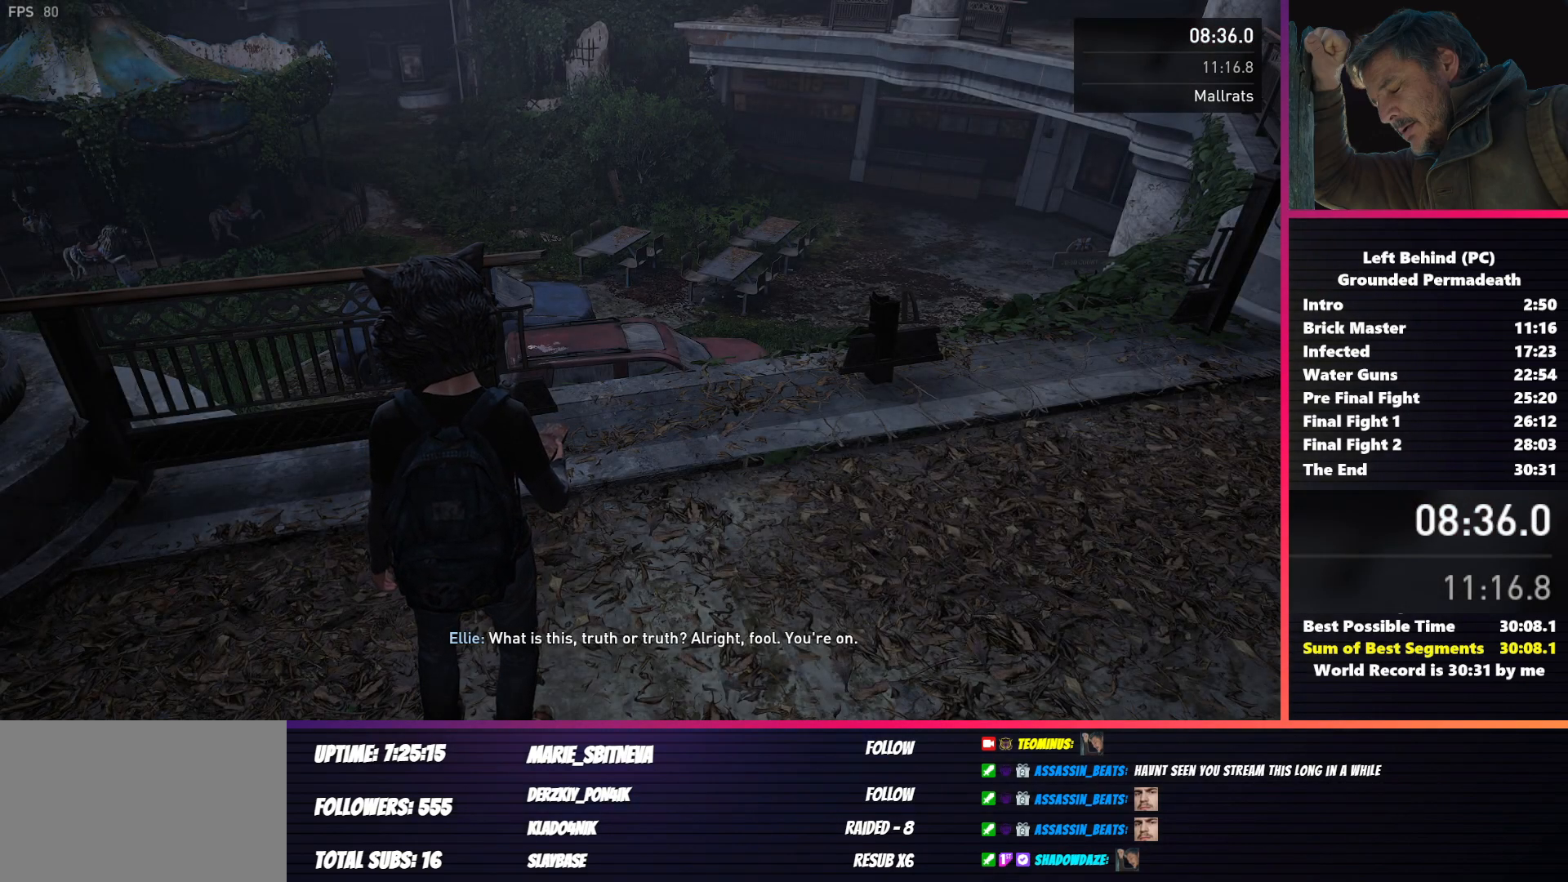
{"keys": [], "mouse": [], "events": []}
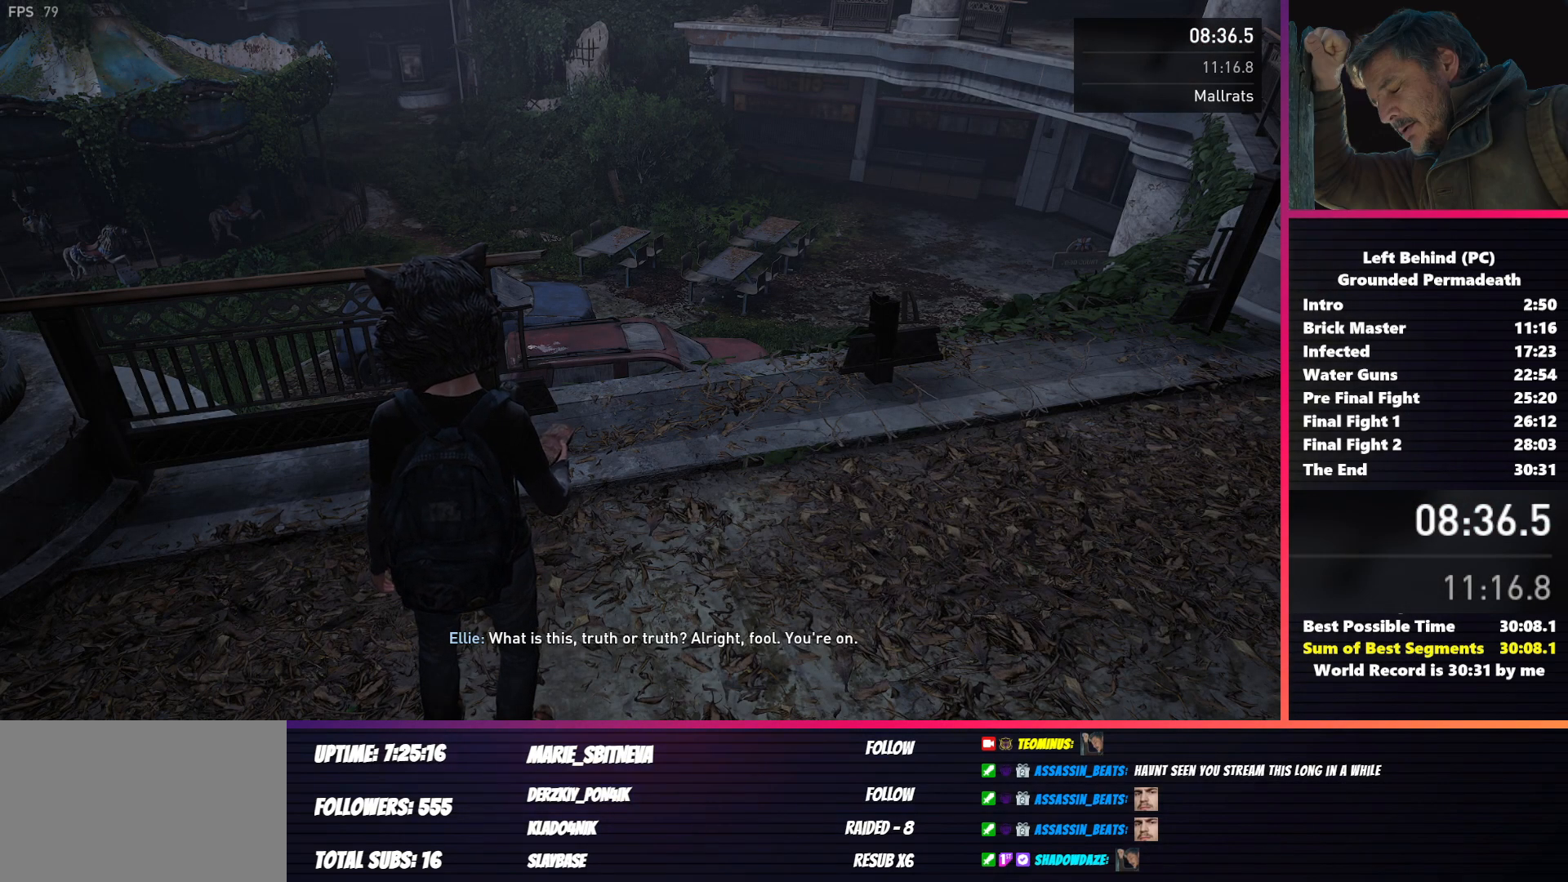
{"keys": [], "mouse": [], "events": []}
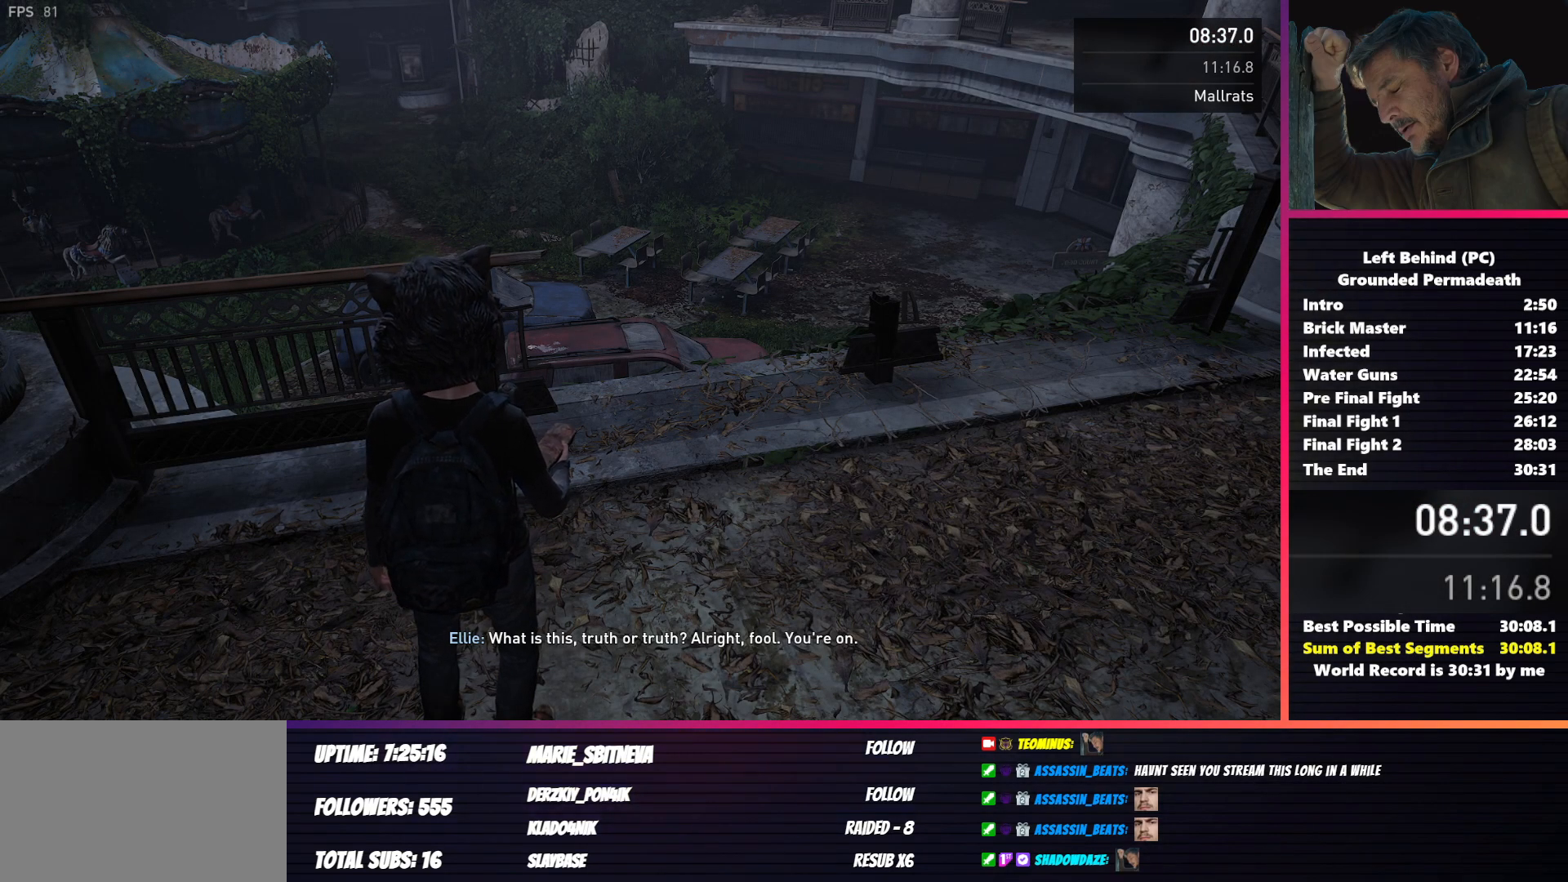
{"keys": [], "mouse": [], "events": []}
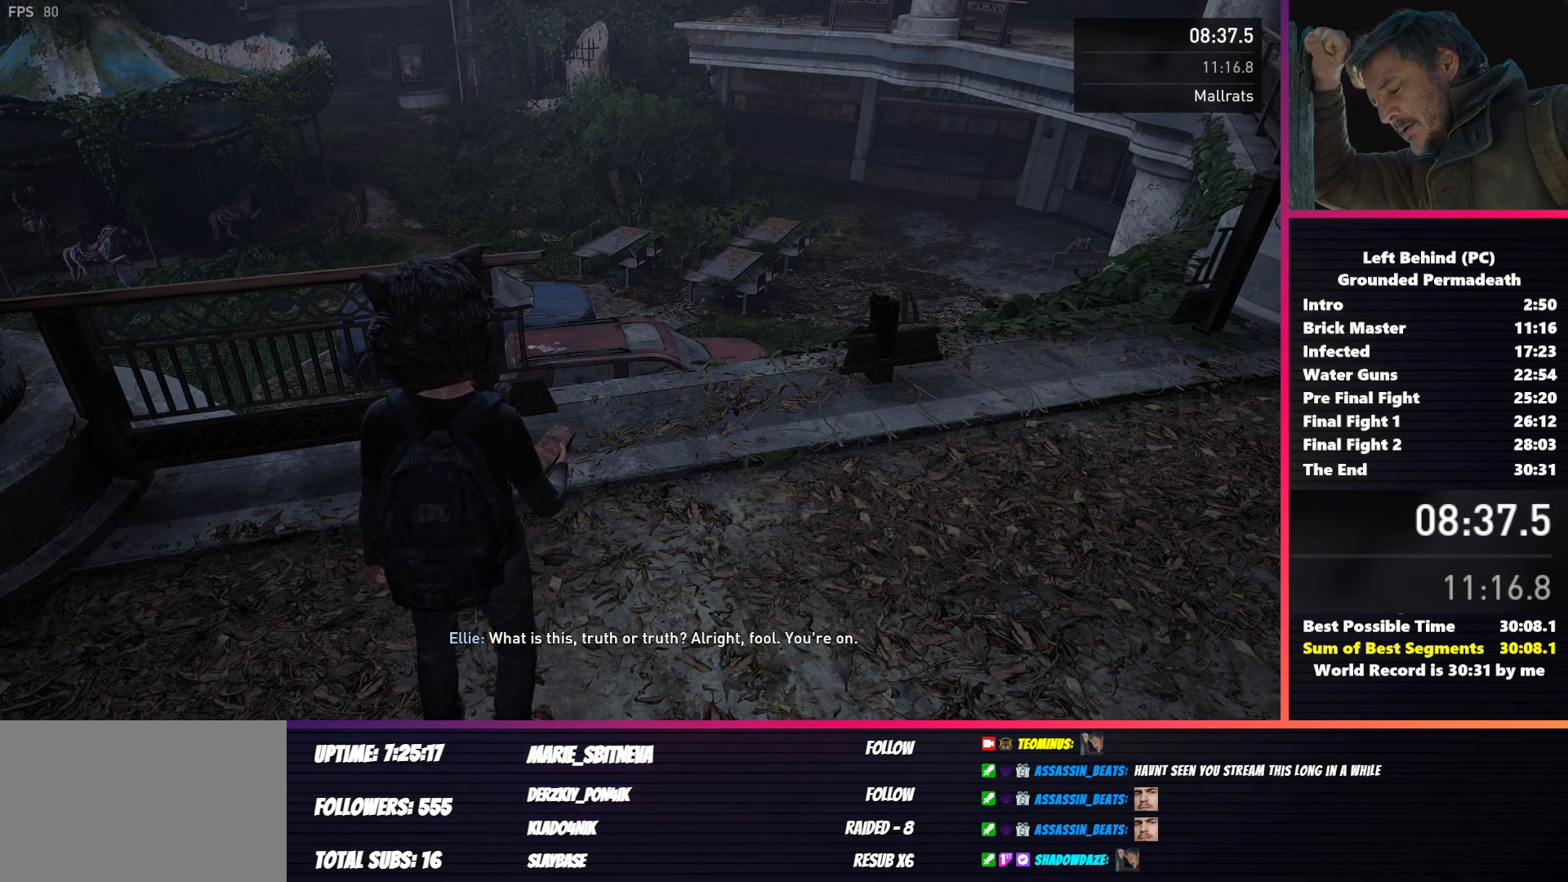
{"keys": [], "mouse": ["left"], "events": [[67, "mouse_left", "down"], [150, "mouse_left", "up"], [250, "mouse_left", "down"], [333, "mouse_left", "up"], [433, "mouse_left", "down"]]}
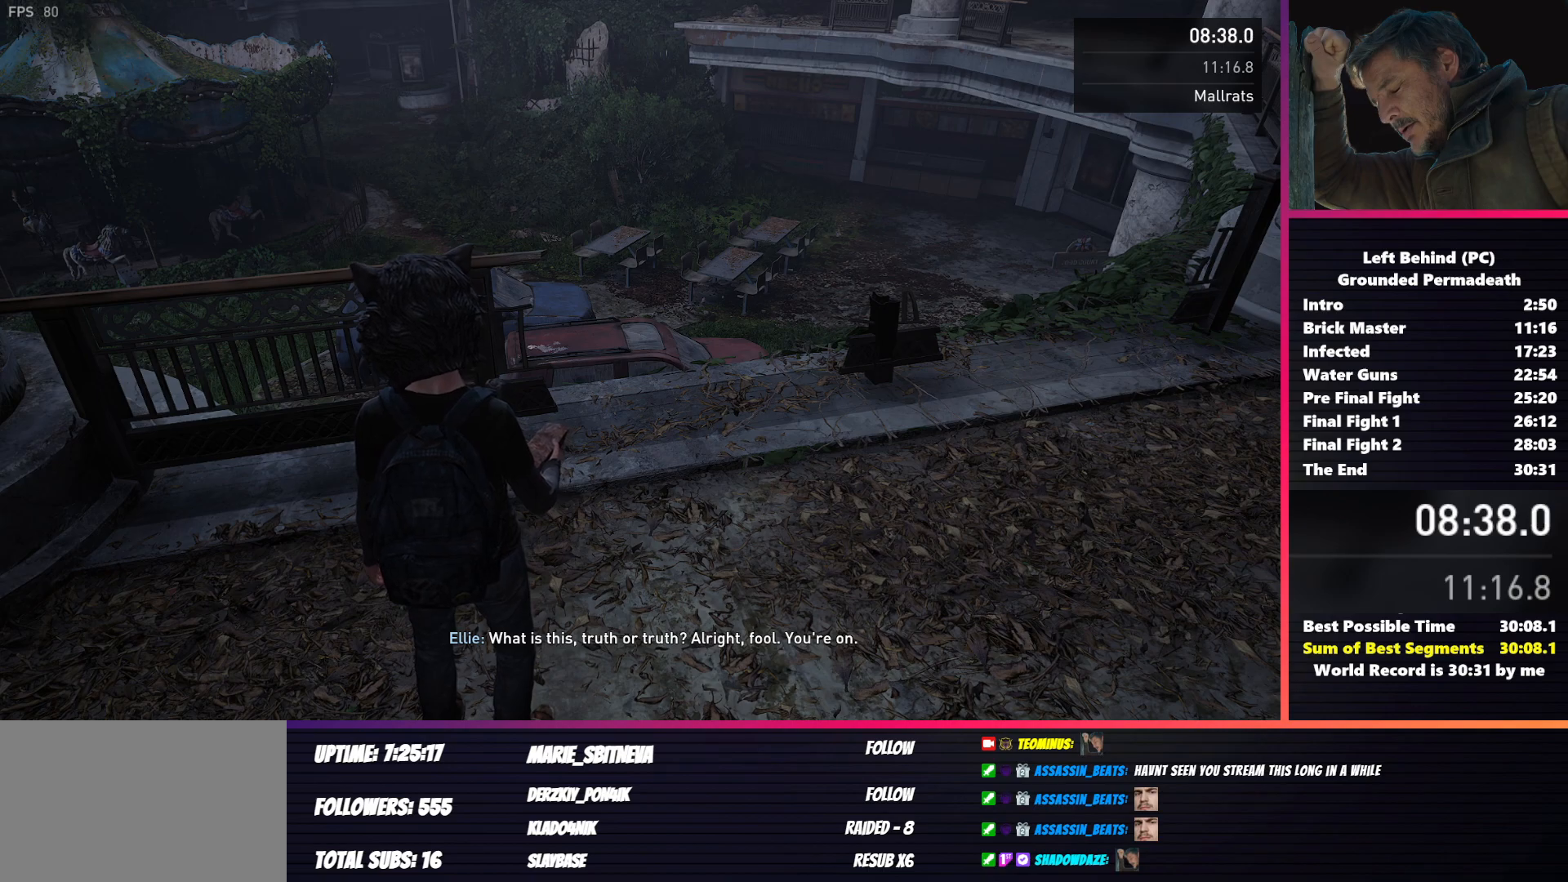
{"keys": [], "mouse": ["left"], "events": [[17, "mouse_left", "up"], [117, "mouse_left", "down"], [200, "mouse_left", "up"], [283, "mouse_left", "down"], [350, "mouse_left", "up"], [450, "mouse_left", "down"]]}
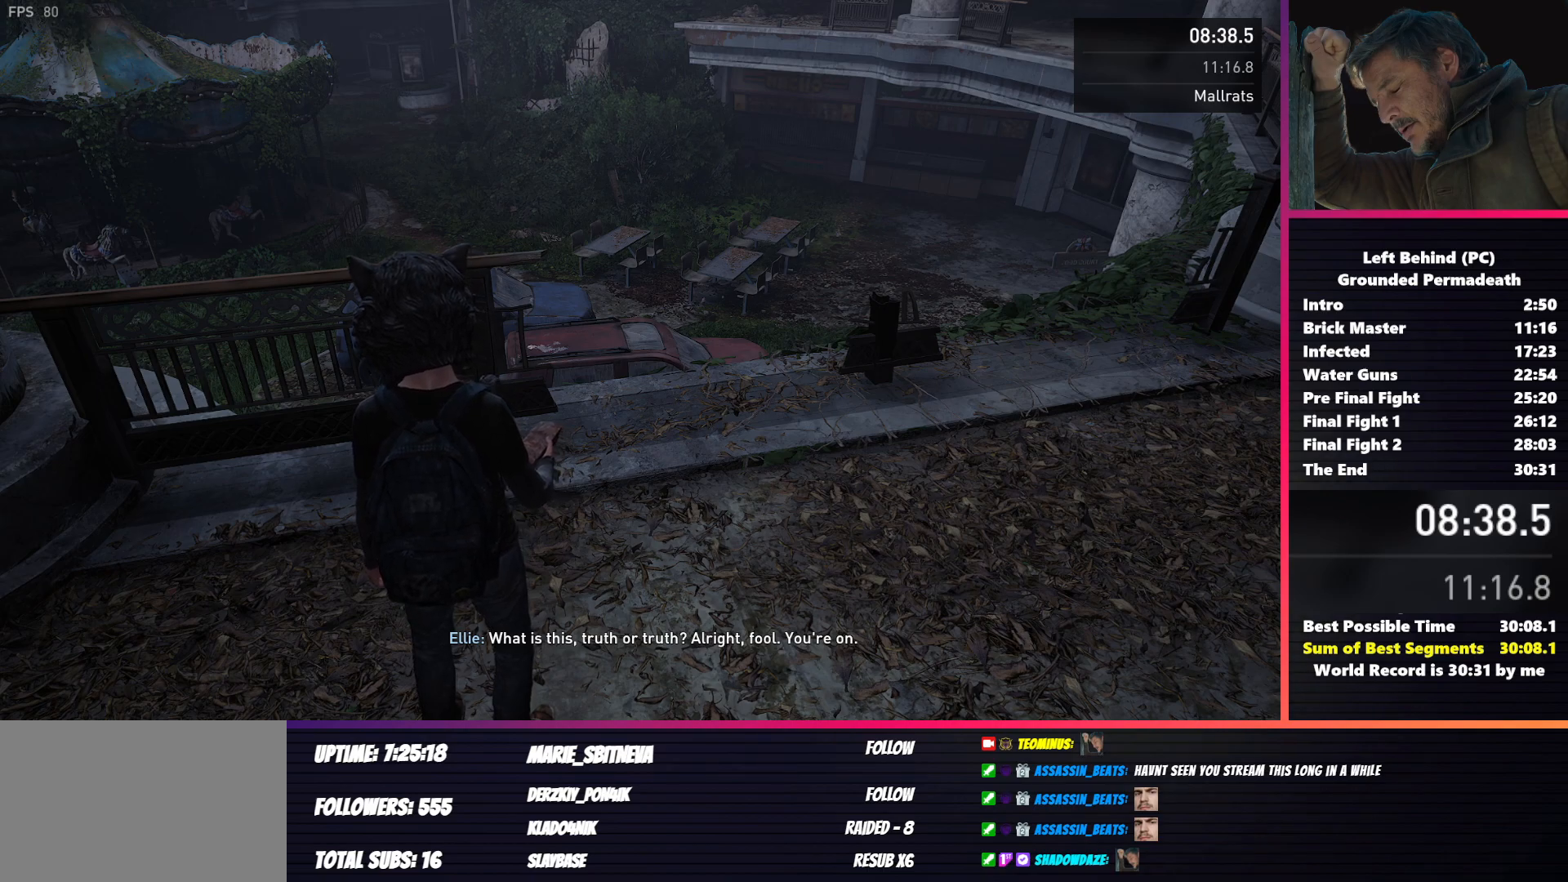
{"keys": [], "mouse": ["left"], "events": [[17, "mouse_left", "up"], [117, "mouse_left", "down"], [183, "mouse_left", "up"], [283, "mouse_left", "down"], [350, "mouse_left", "up"], [450, "mouse_left", "down"]]}
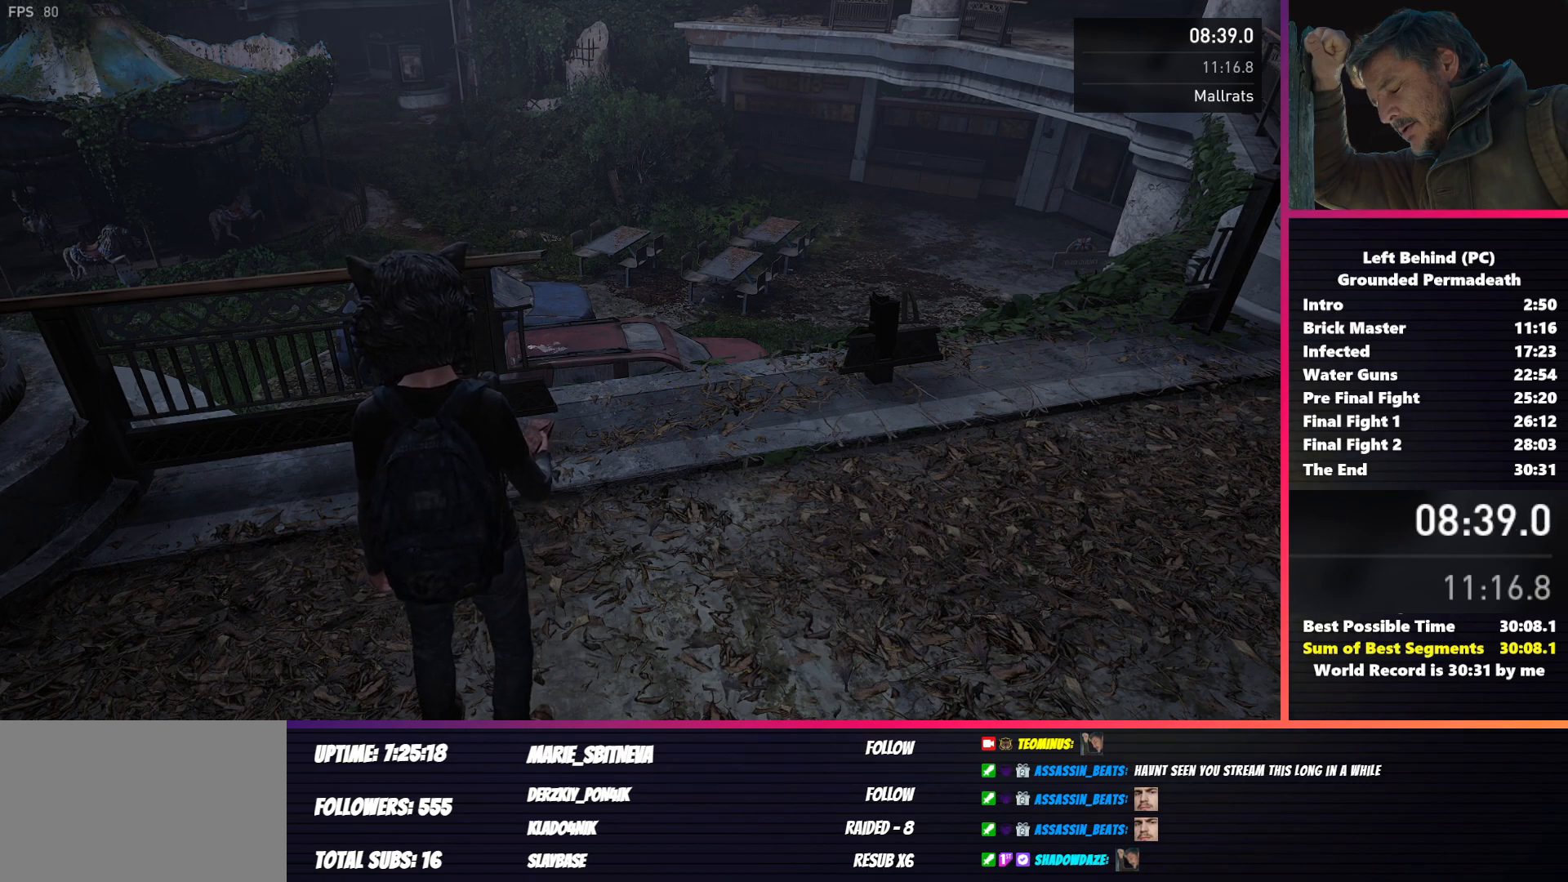
{"keys": [], "mouse": [], "events": [[33, "mouse_left", "up"], [117, "mouse_left", "down"], [200, "mouse_left", "up"], [267, "mouse_left", "down"], [350, "mouse_left", "up"]]}
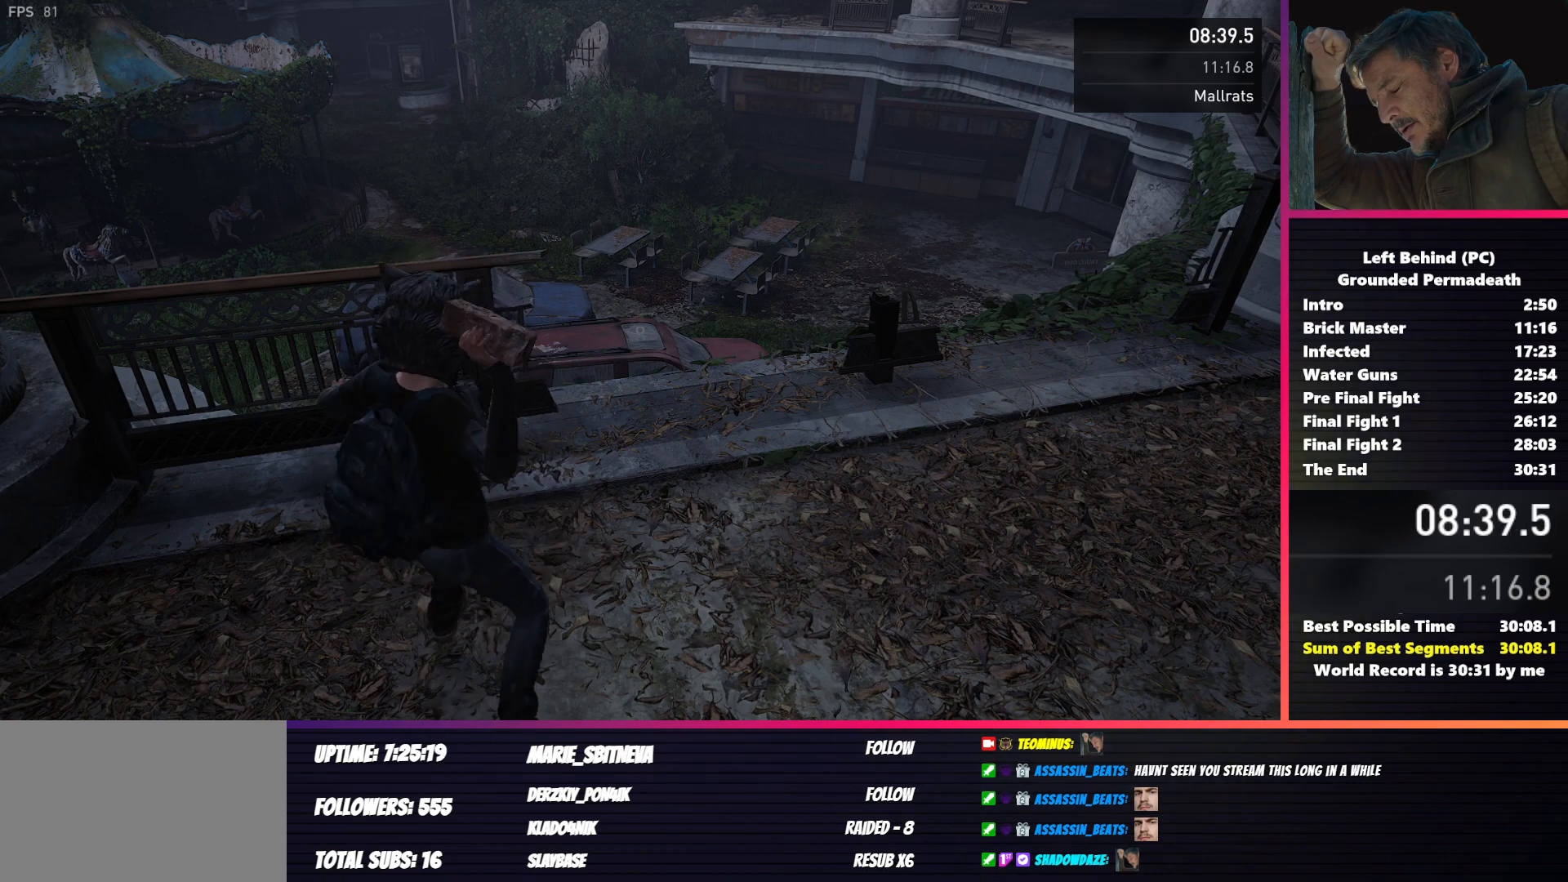
{"keys": ["a", "shift", "w"], "mouse": [], "events": [[200, "a", "down"], [283, "shift", "down"], [467, "w", "down"]]}
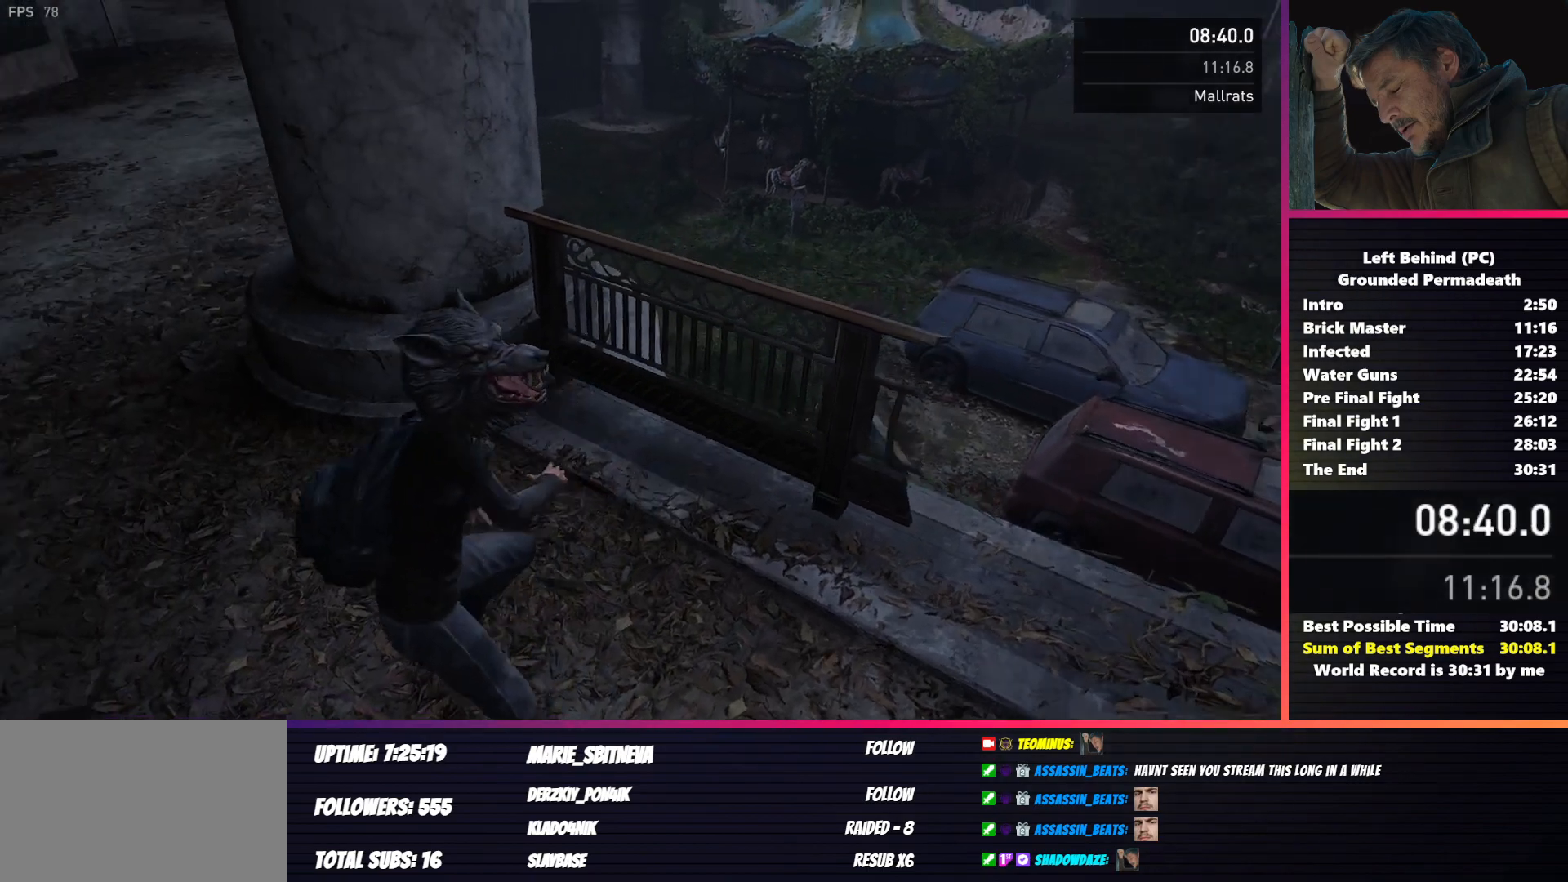
{"keys": ["shift"], "mouse": [], "events": [[267, "w", "up"], [283, "a", "up"], [367, "f", "down"], [433, "f", "up"]]}
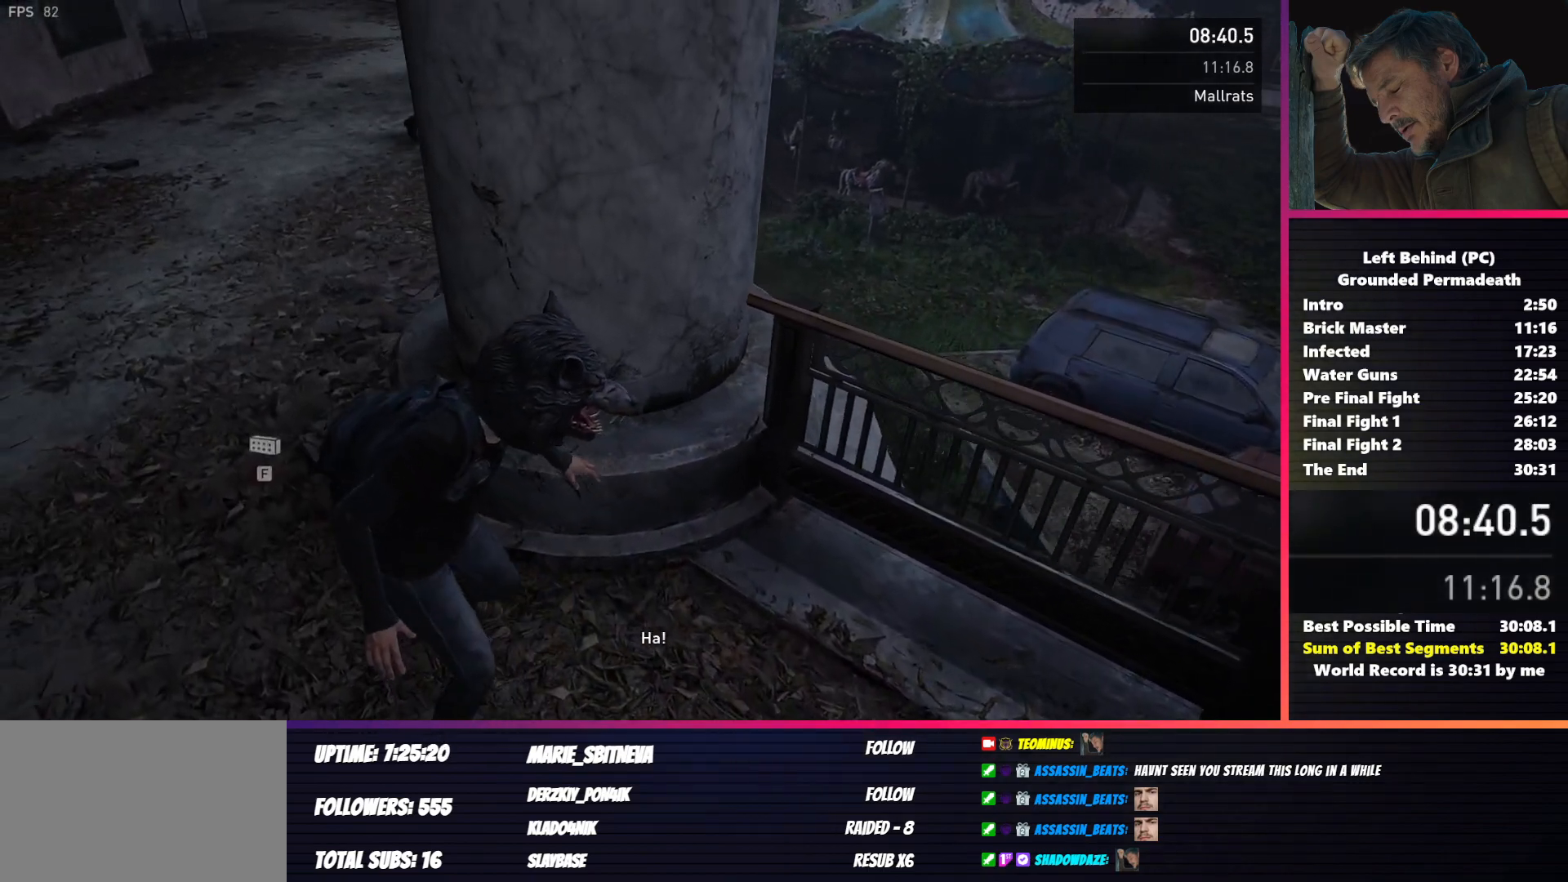
{"keys": ["d", "w"], "mouse": [], "events": [[33, "f", "down"], [117, "f", "up"], [200, "f", "down"], [267, "f", "up"], [283, "w", "down"], [367, "shift", "up"], [383, "d", "down"]]}
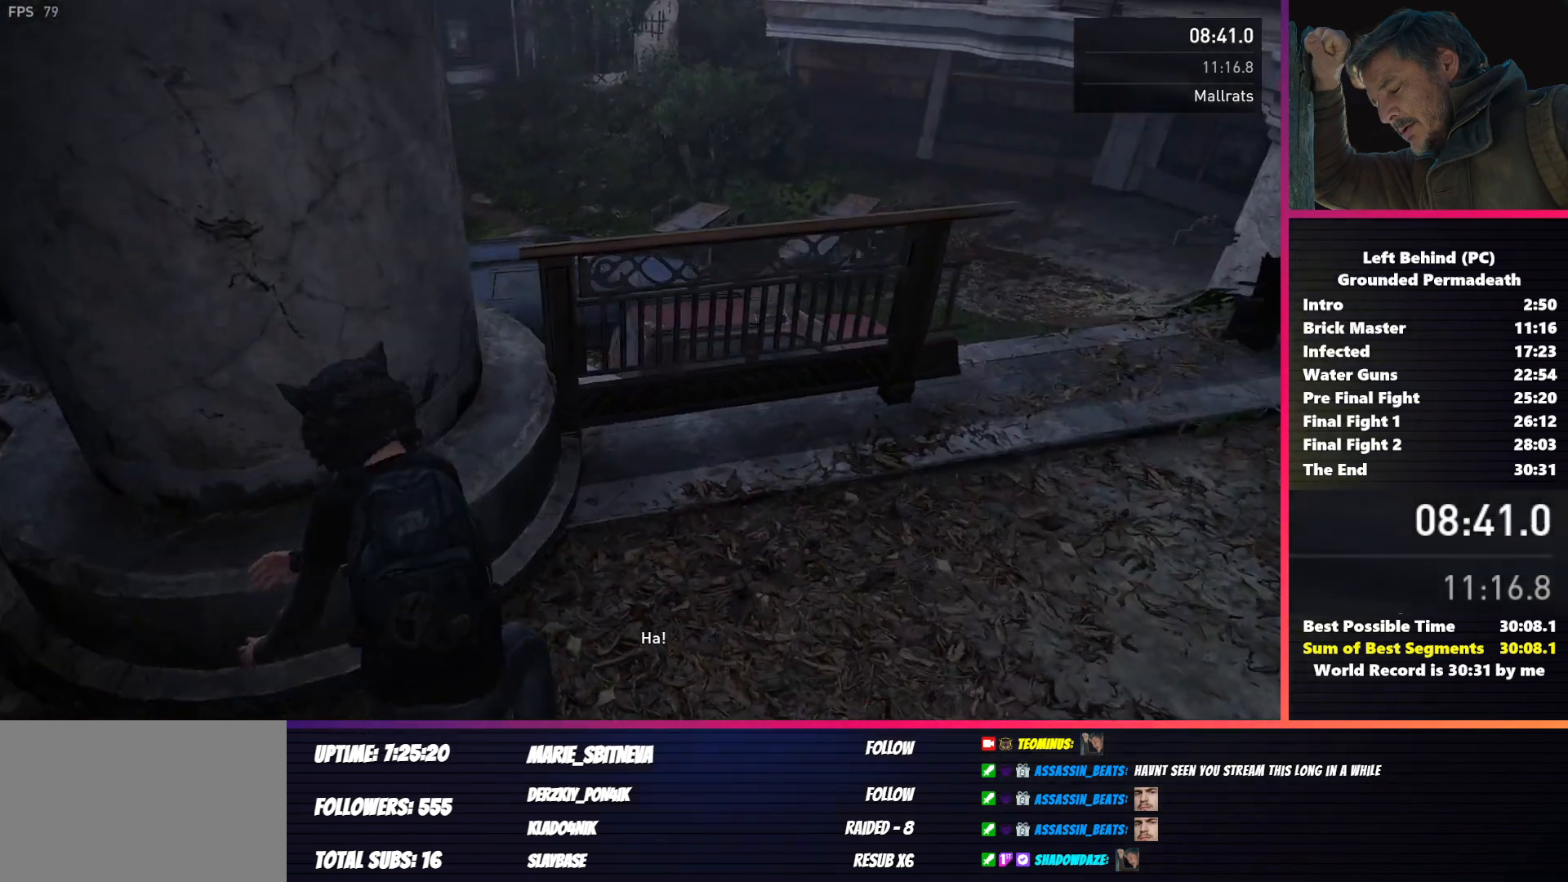
{"keys": ["a", "e"], "mouse": ["right"], "events": [[67, "d", "up"], [383, "a", "down"], [400, "w", "up"], [417, "mouse_right", "down"], [500, "e", "down"]]}